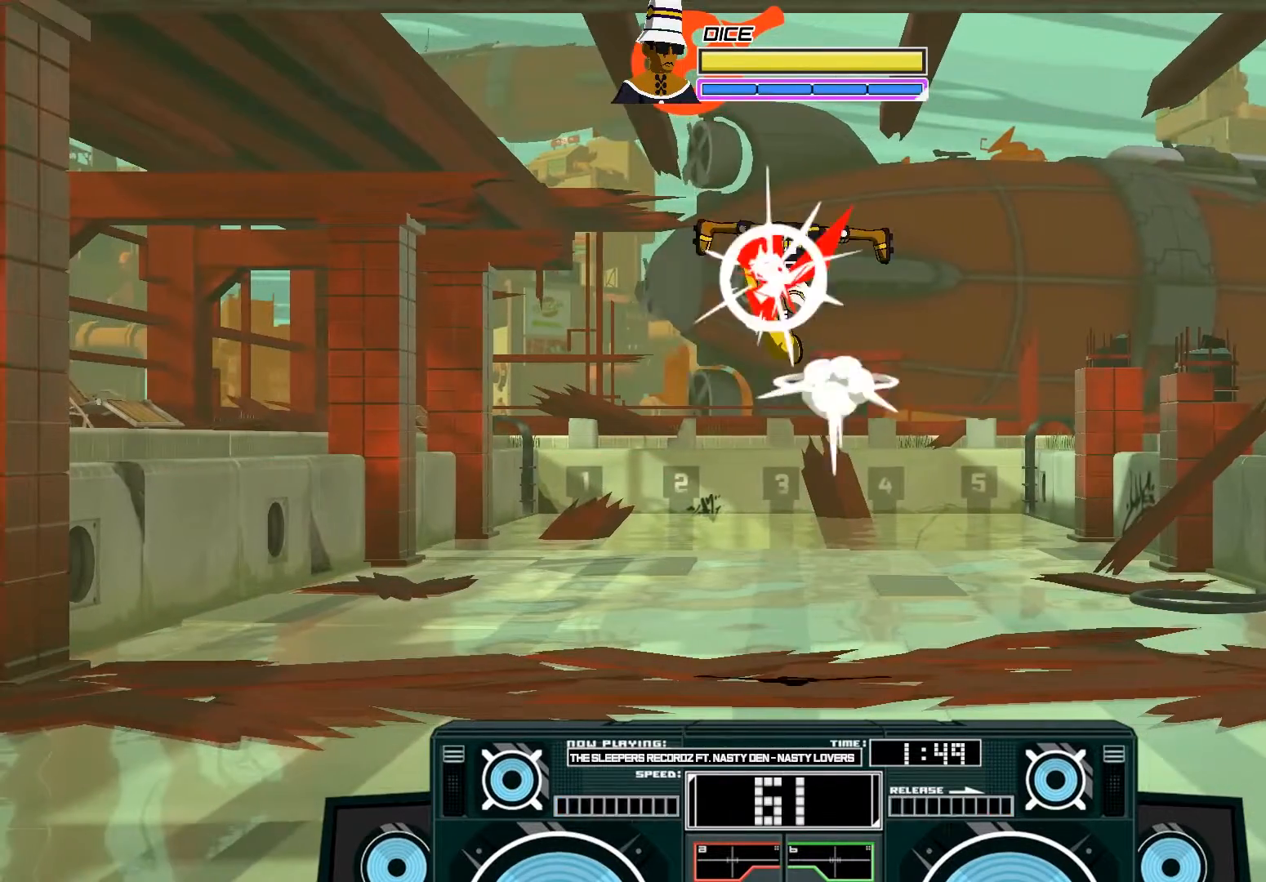
Gameplay with a controller (Xbox layout); each line is a JSON object with the inputs held at the frame after it. "events" lists button and stick changes between this image and that frame as [ms after this image, input, new state], when the widget could be followed in between.
{"buttons": ["B"], "left_stick": "down", "right_stick": "center", "events": [[17, "X", "down"], [117, "X", "up"], [283, "A", "up"], [283, "left_stick", "center"], [417, "B", "down"], [417, "left_stick", "down"]]}
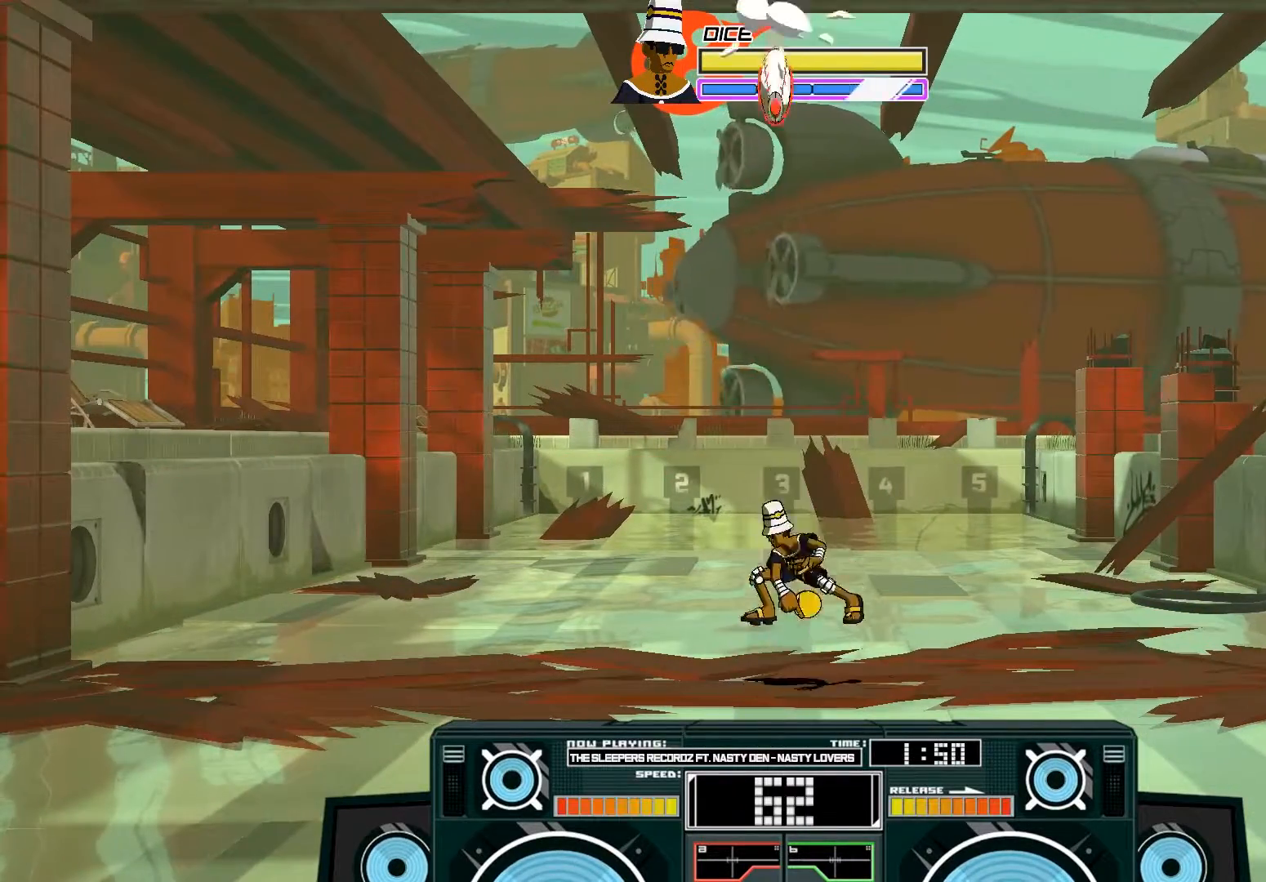
{"buttons": [], "left_stick": "center", "right_stick": "center", "events": [[50, "B", "up"], [250, "left_stick", "center"]]}
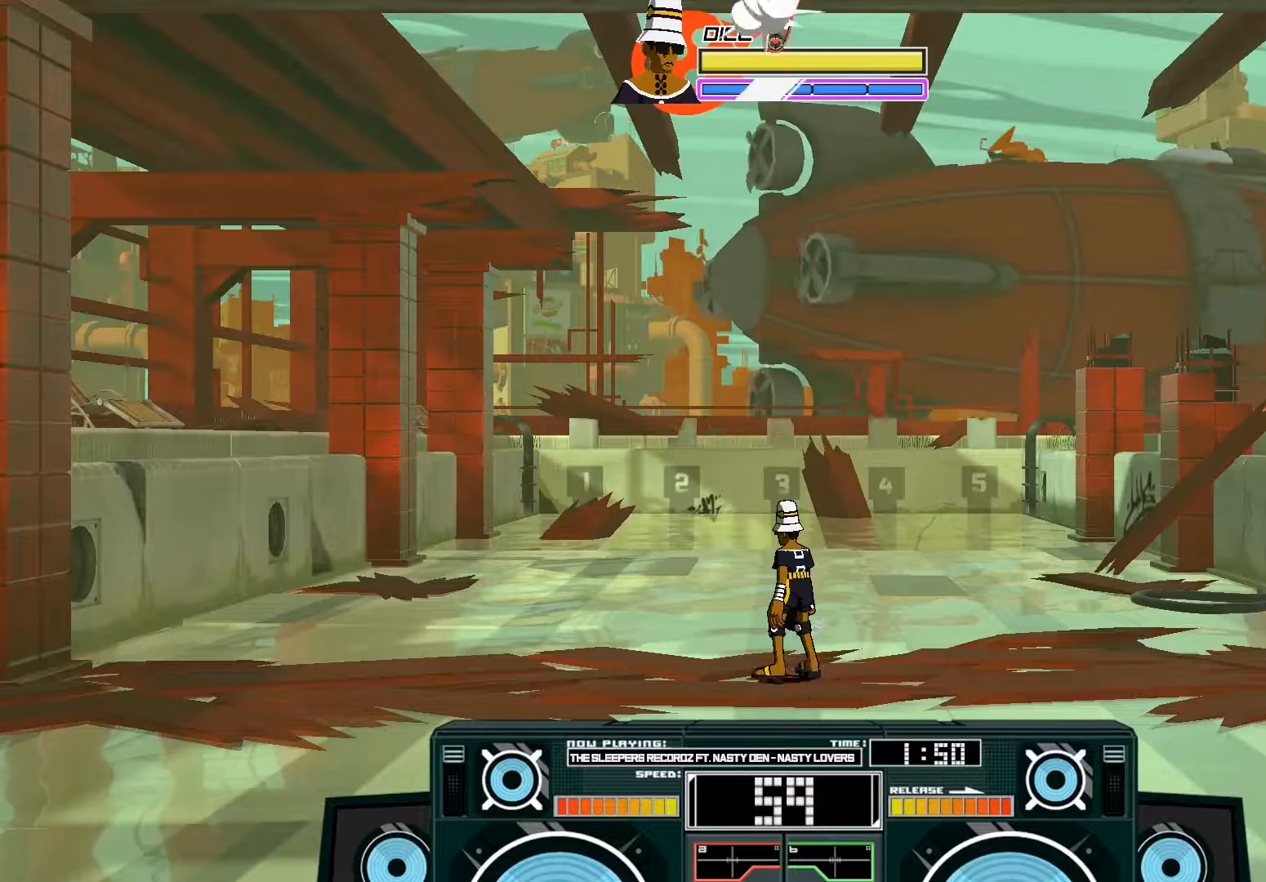
{"buttons": ["A", "X"], "left_stick": "left", "right_stick": "center", "events": [[150, "A", "down"], [150, "B", "down"], [150, "left_stick", "right"], [383, "B", "up"], [383, "left_stick", "center"], [483, "X", "down"], [483, "left_stick", "left"]]}
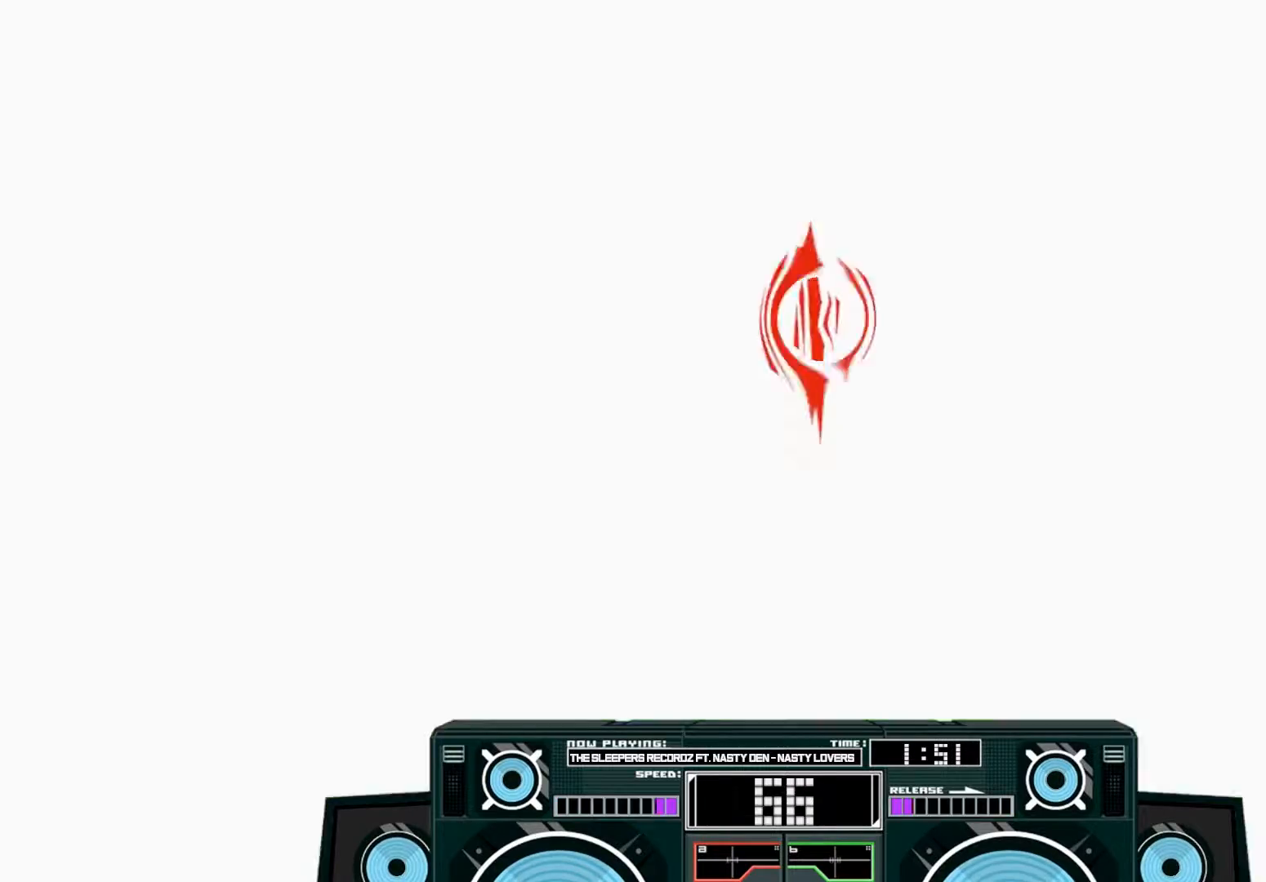
{"buttons": [], "left_stick": "center", "right_stick": "center", "events": [[283, "X", "up"], [350, "A", "up"], [483, "left_stick", "center"]]}
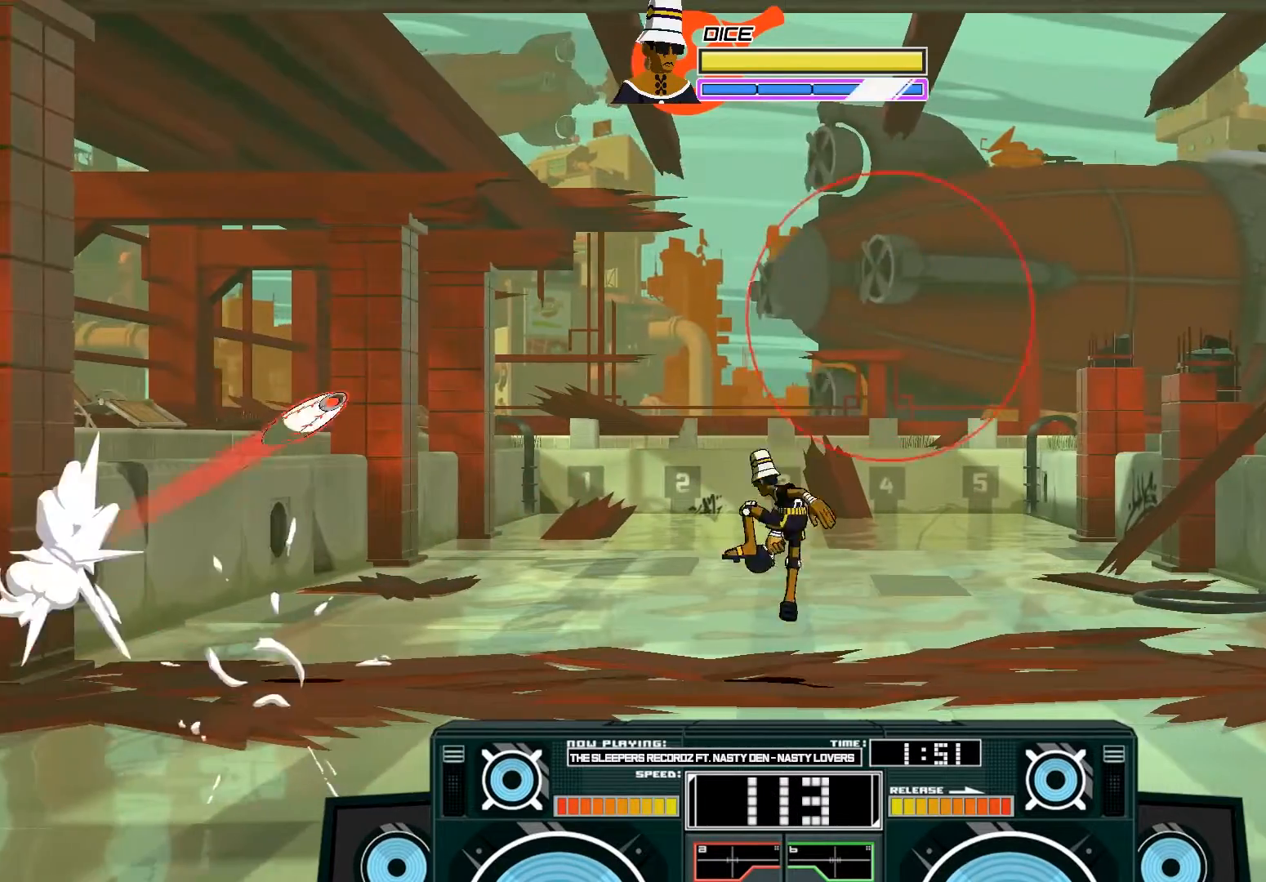
{"buttons": [], "left_stick": "center", "right_stick": "center", "events": [[50, "A", "down"], [83, "B", "down"], [83, "left_stick", "right"], [383, "B", "up"], [383, "left_stick", "center"], [450, "A", "up"]]}
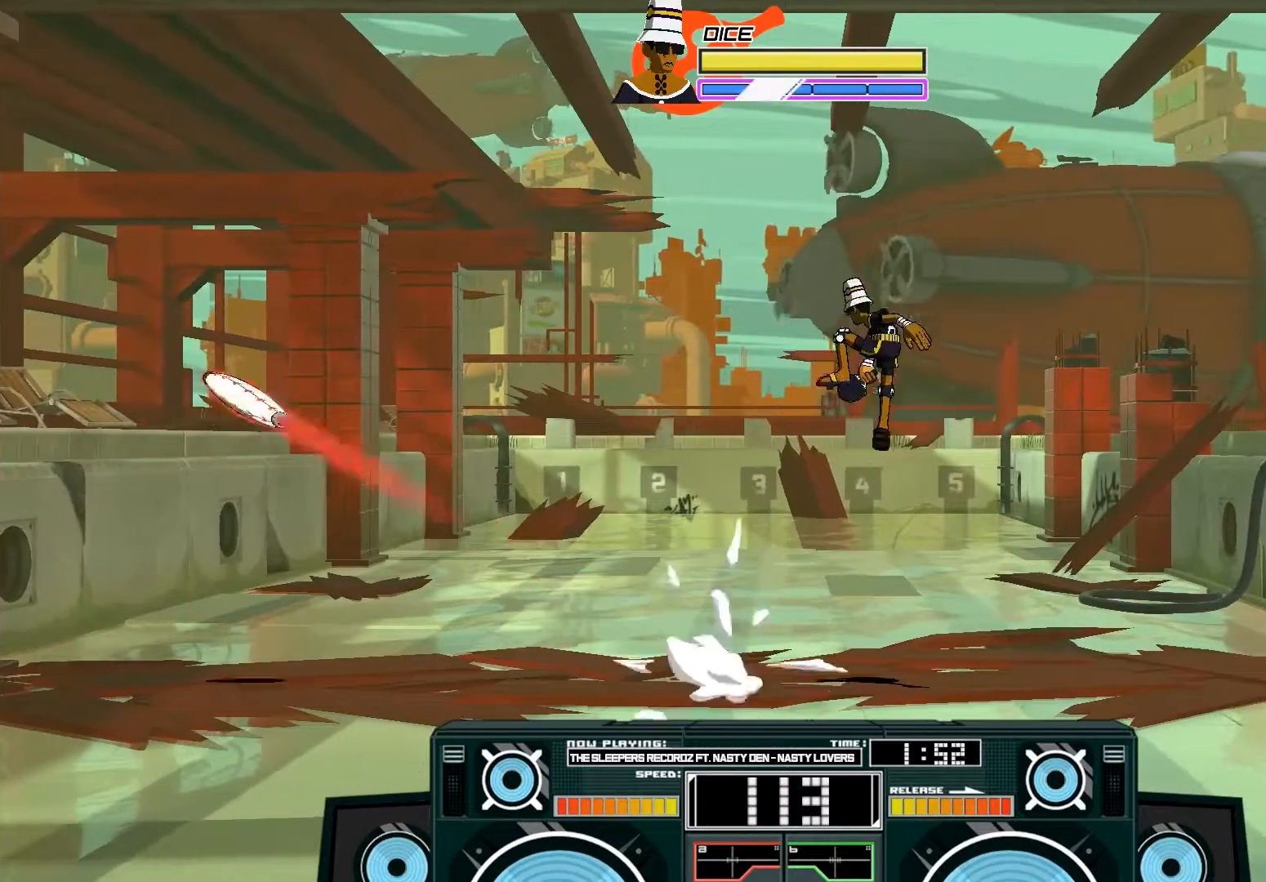
{"buttons": ["B"], "left_stick": "left", "right_stick": "center", "events": [[50, "left_stick", "down"], [283, "left_stick", "right"], [417, "B", "down"], [450, "left_stick", "left"]]}
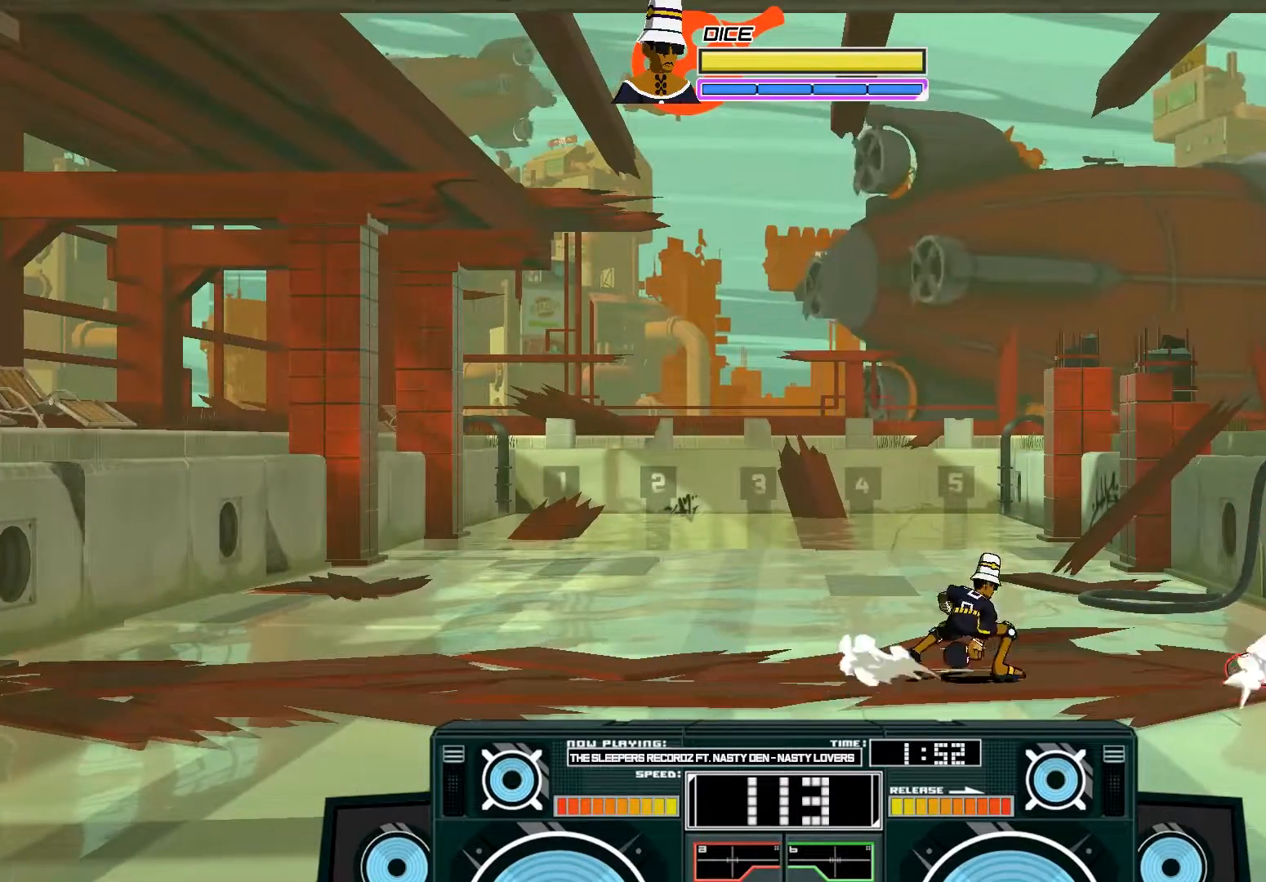
{"buttons": [], "left_stick": "left", "right_stick": "center", "events": [[150, "B", "up"]]}
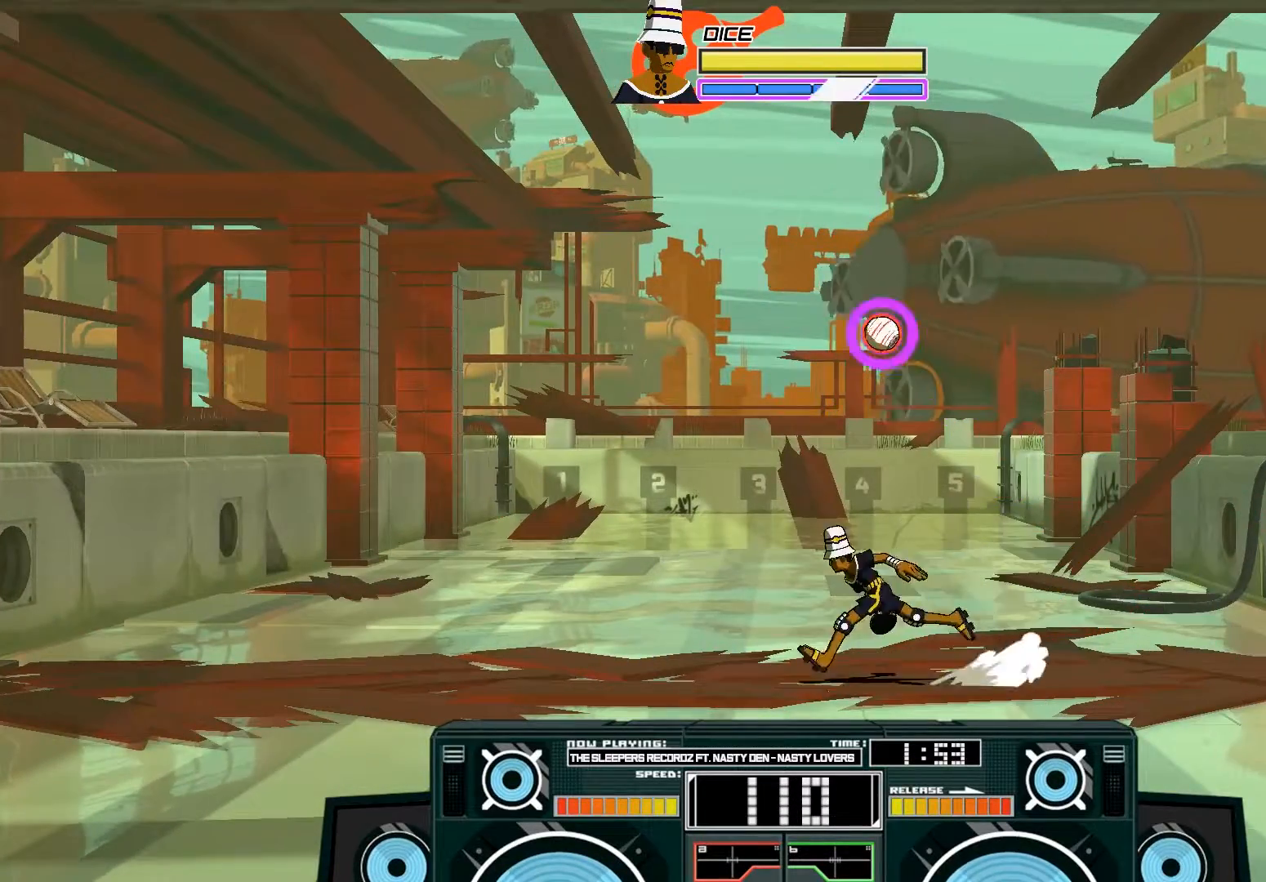
{"buttons": [], "left_stick": "right", "right_stick": "center", "events": [[117, "left_stick", "center"], [217, "A", "down"], [217, "B", "down"], [217, "left_stick", "right"], [450, "B", "up"], [483, "A", "up"]]}
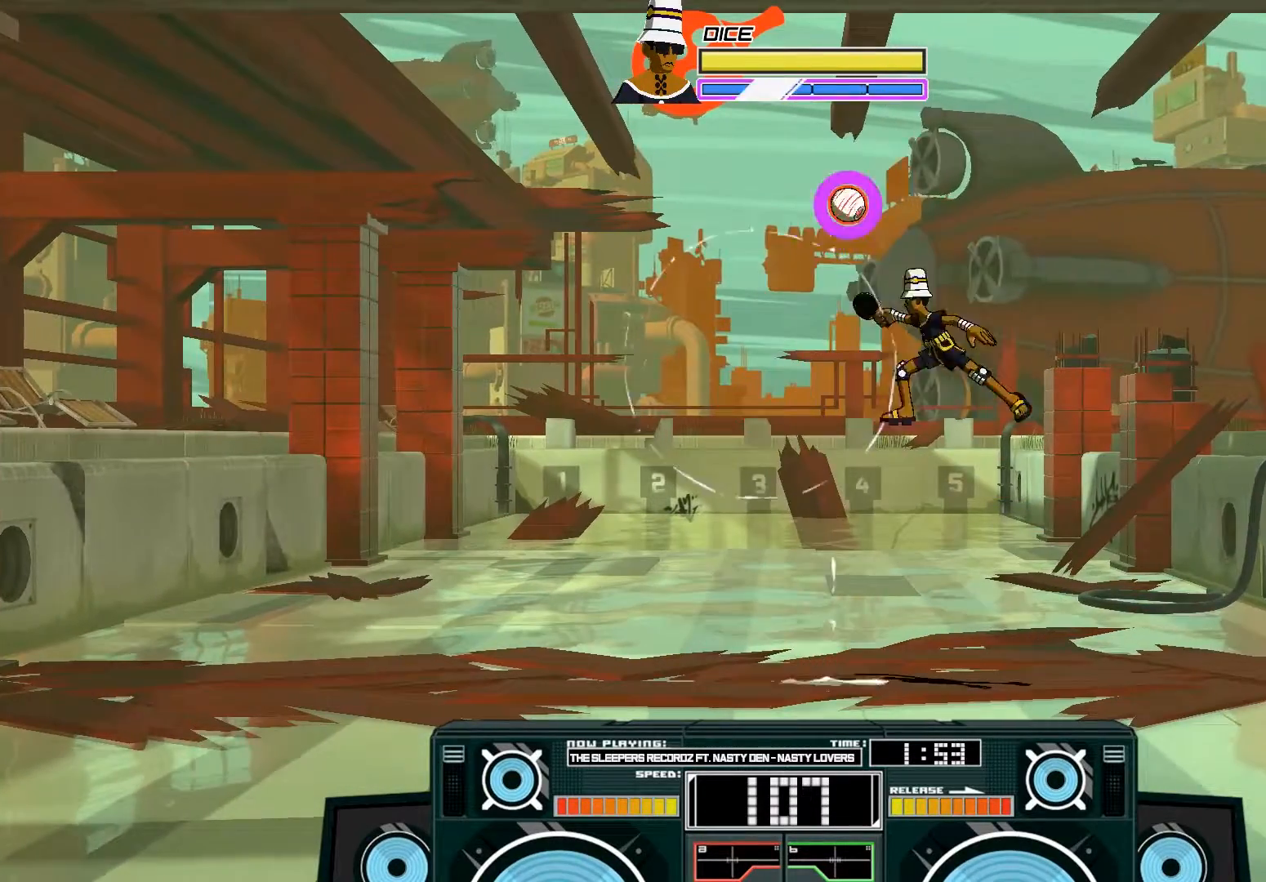
{"buttons": ["A", "X"], "left_stick": "down", "right_stick": "center", "events": [[17, "left_stick", "up-left"], [50, "A", "down"], [83, "B", "down"], [283, "B", "up"], [350, "X", "down"], [417, "left_stick", "down"]]}
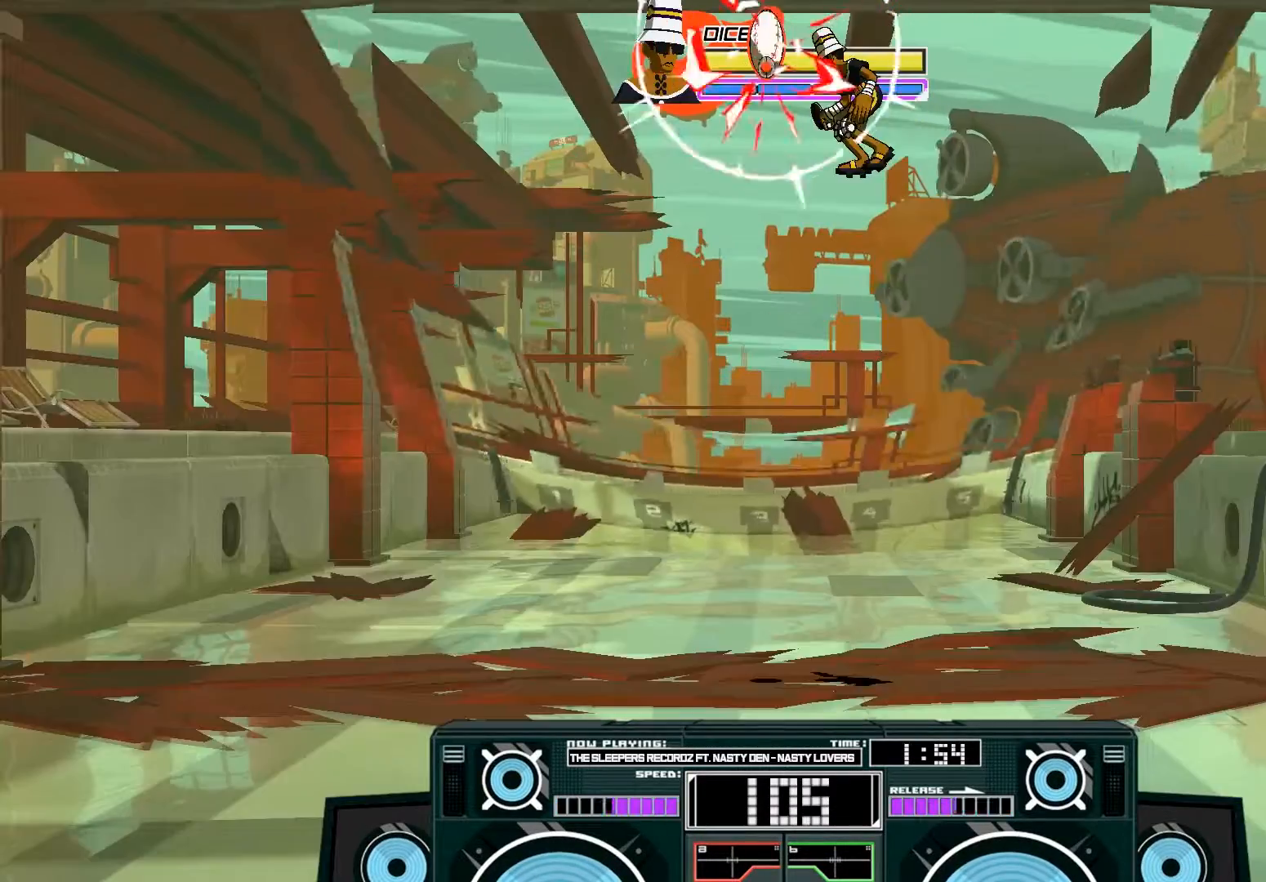
{"buttons": ["A", "B"], "left_stick": "down", "right_stick": "center", "events": [[67, "left_stick", "down-left"], [150, "X", "up"], [450, "B", "down"], [450, "left_stick", "down"]]}
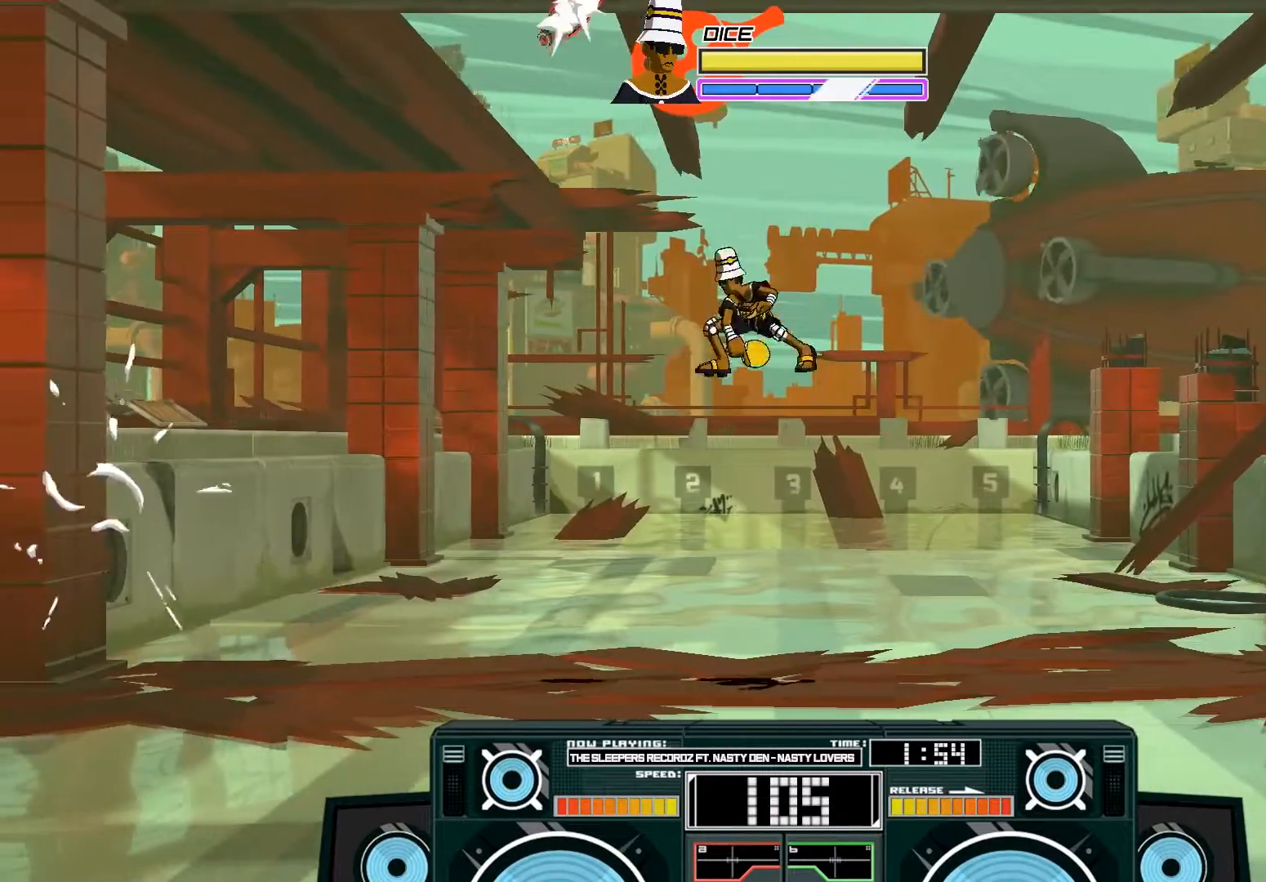
{"buttons": ["A"], "left_stick": "center", "right_stick": "center", "events": [[117, "B", "up"], [150, "left_stick", "down-left"], [183, "A", "up"], [350, "left_stick", "center"], [483, "A", "down"]]}
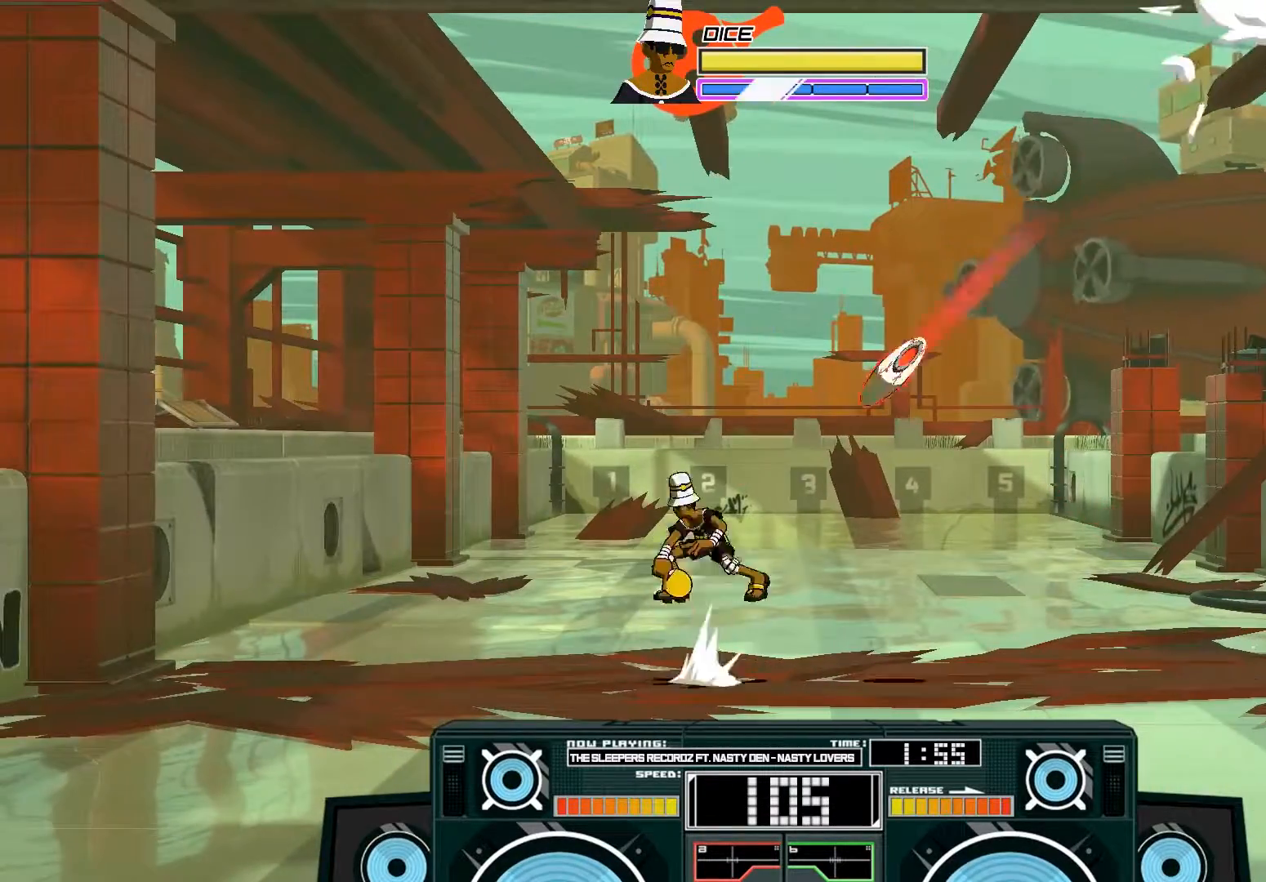
{"buttons": ["A"], "left_stick": "down", "right_stick": "center", "events": [[17, "B", "down"], [17, "left_stick", "right"], [217, "B", "up"], [283, "A", "up"], [317, "left_stick", "center"], [383, "A", "down"], [383, "left_stick", "left"], [483, "left_stick", "down"]]}
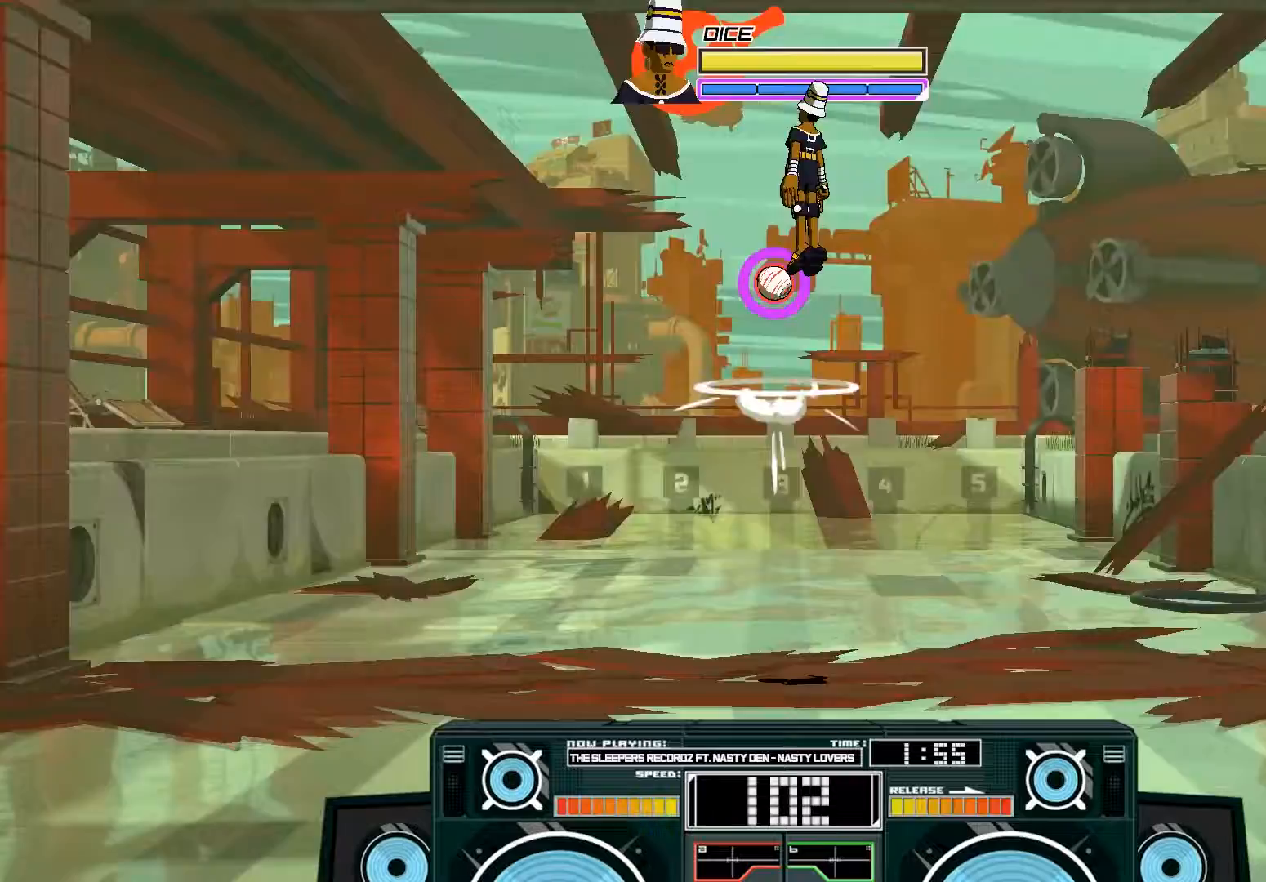
{"buttons": ["A"], "left_stick": "center", "right_stick": "center", "events": [[17, "X", "down"], [150, "X", "up"], [483, "left_stick", "center"]]}
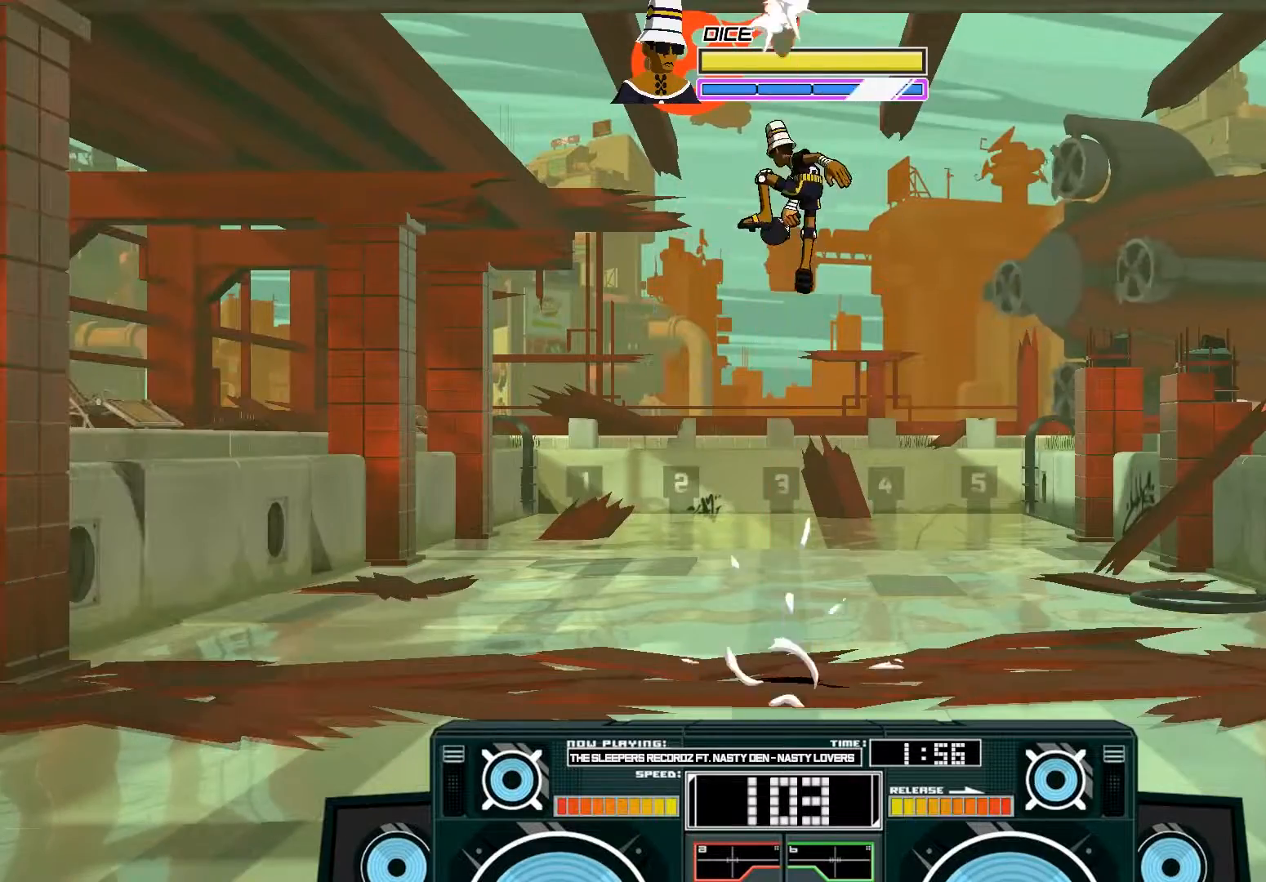
{"buttons": ["A", "X"], "left_stick": "right", "right_stick": "center", "events": [[50, "A", "up"], [83, "left_stick", "down"], [117, "B", "down"], [283, "B", "up"], [417, "A", "down"], [450, "X", "down"], [483, "left_stick", "right"]]}
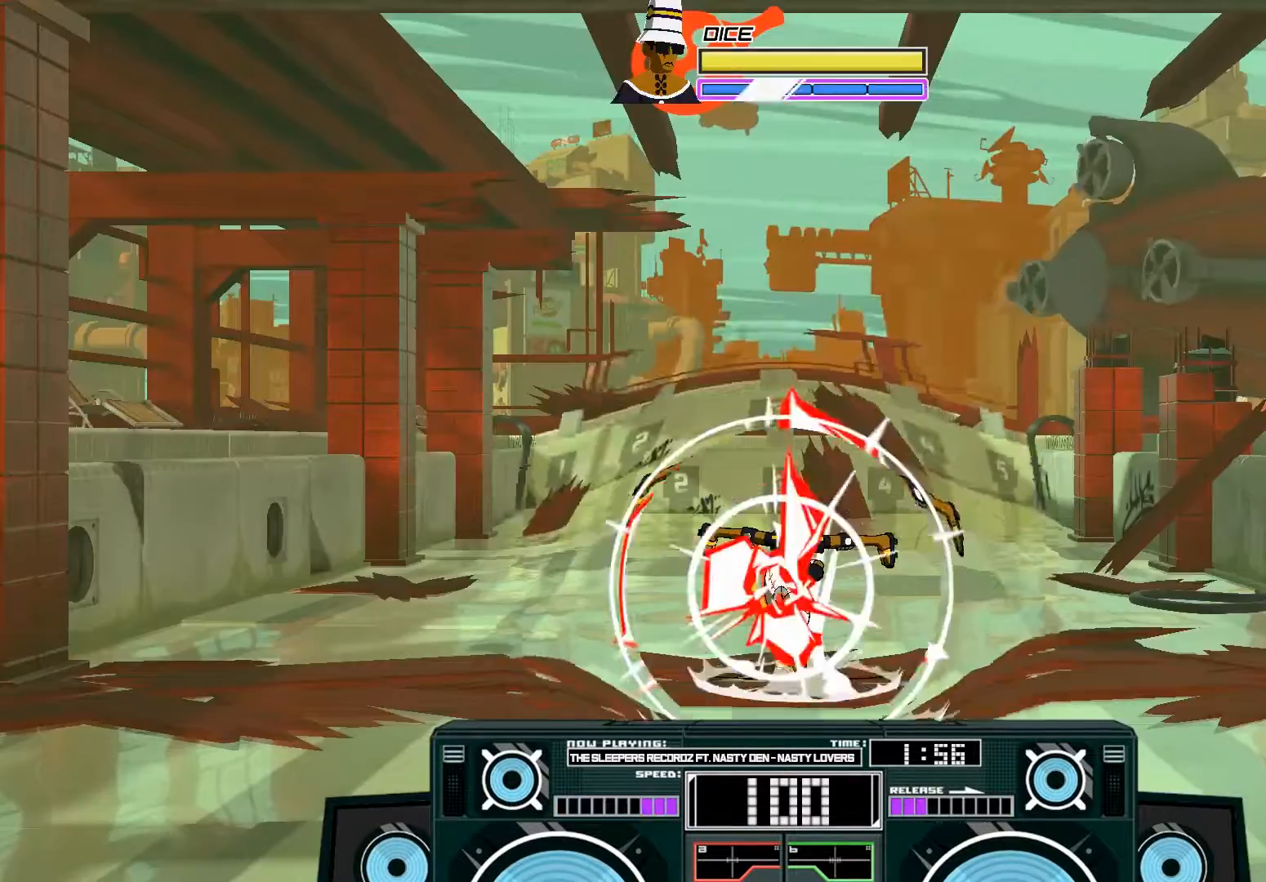
{"buttons": ["A"], "left_stick": "up-right", "right_stick": "center", "events": [[117, "X", "up"], [383, "A", "up"], [483, "A", "down"], [483, "left_stick", "up-right"]]}
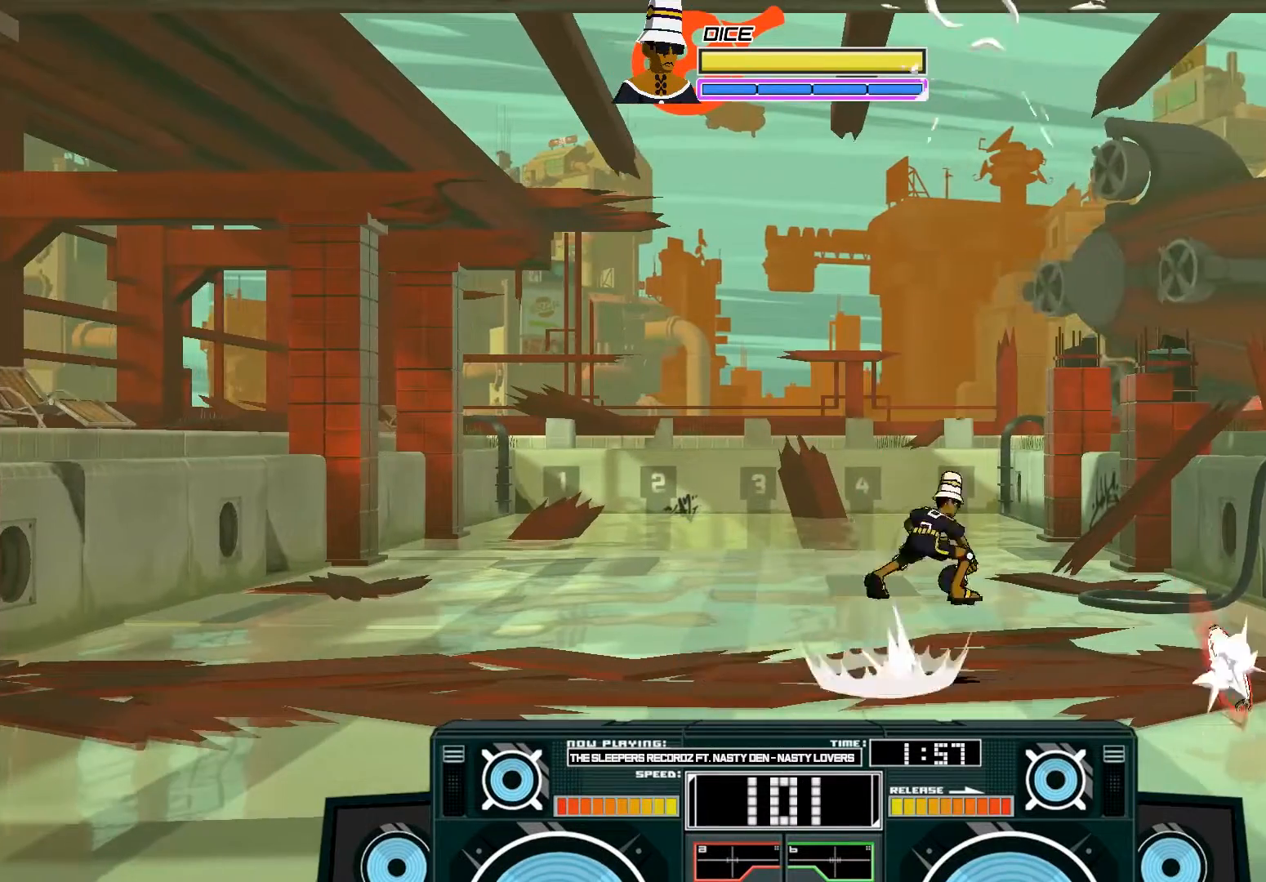
{"buttons": ["B"], "left_stick": "down", "right_stick": "center", "events": [[17, "B", "down"], [150, "left_stick", "left"], [383, "A", "up"], [383, "B", "up"], [417, "left_stick", "center"], [483, "B", "down"], [483, "left_stick", "down"]]}
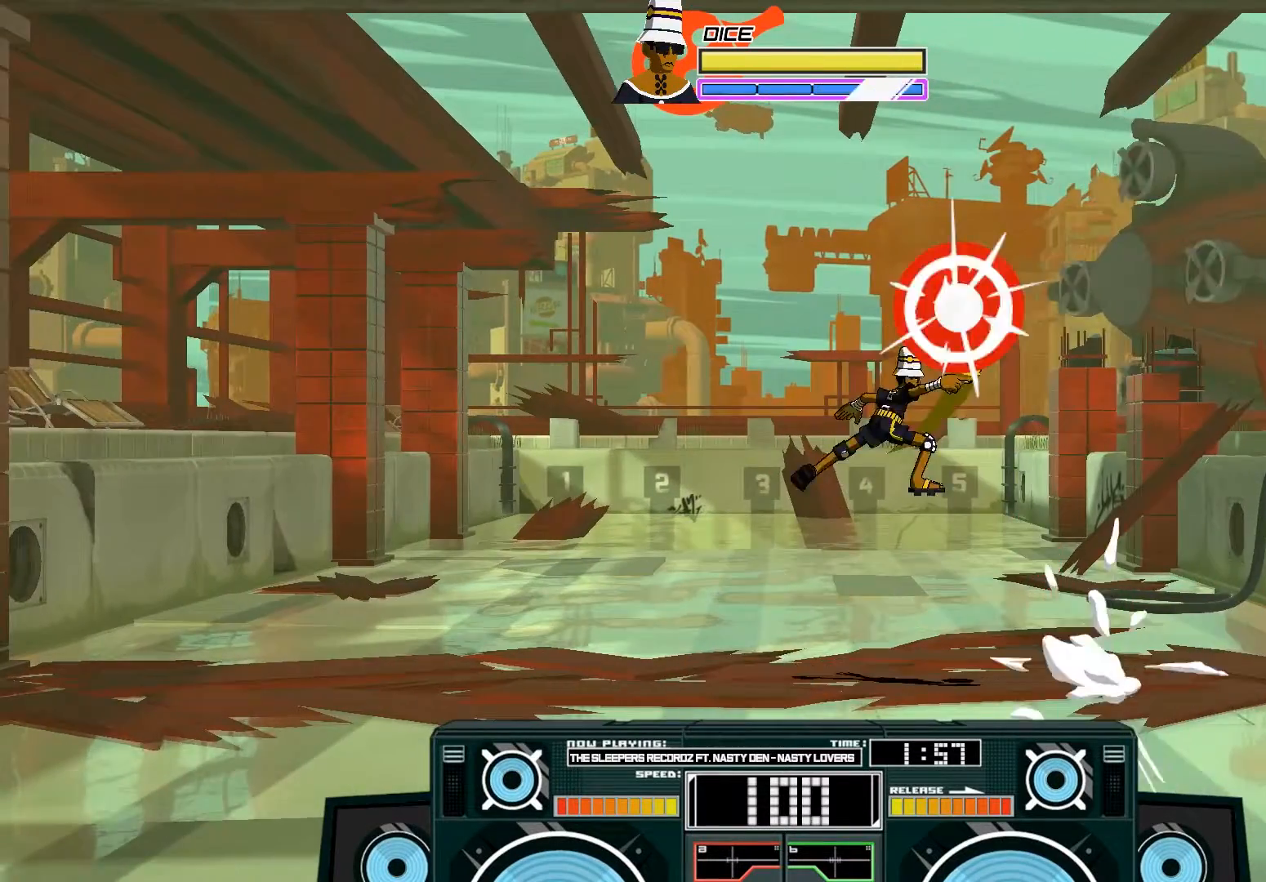
{"buttons": ["B"], "left_stick": "left", "right_stick": "center", "events": [[150, "B", "up"], [283, "left_stick", "right"], [450, "B", "down"], [483, "left_stick", "left"]]}
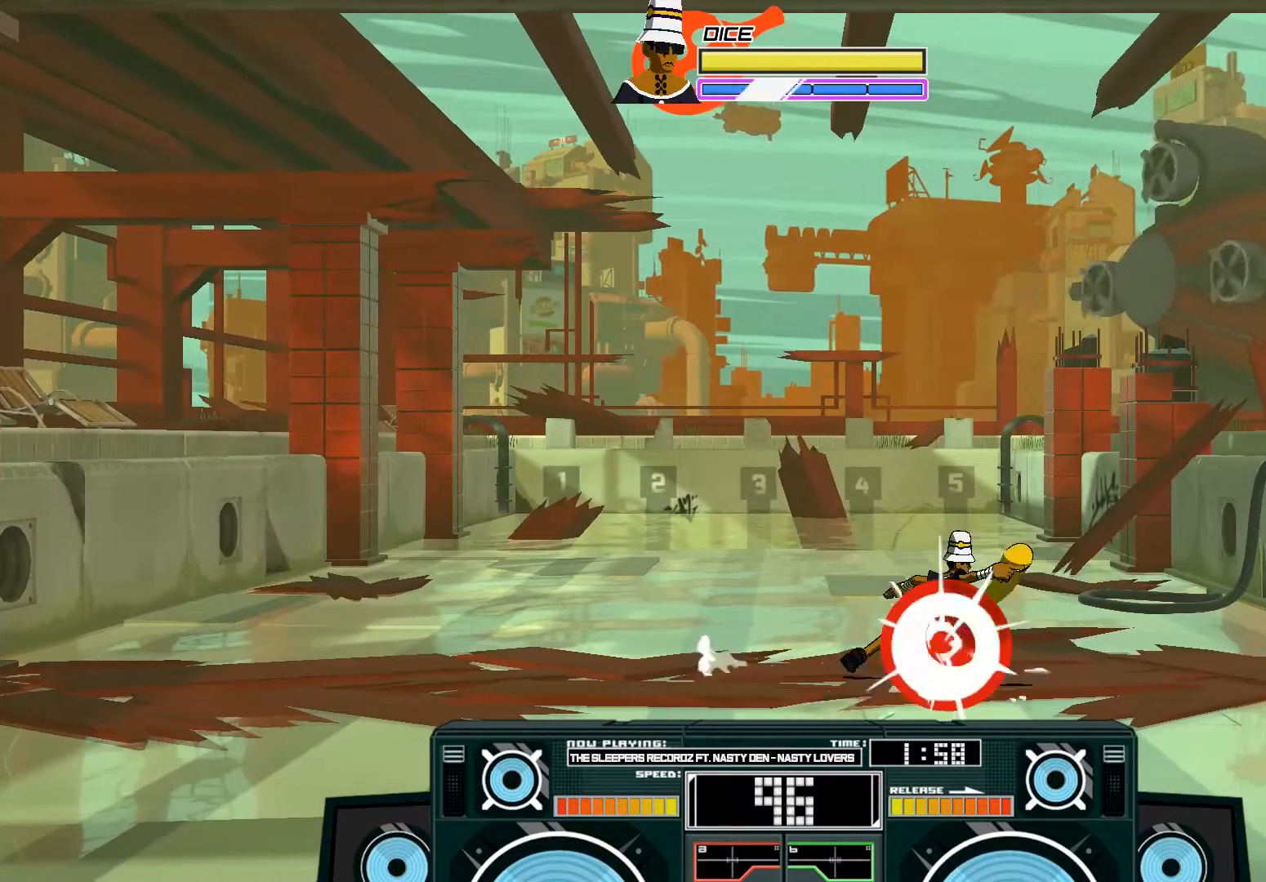
{"buttons": [], "left_stick": "left", "right_stick": "center", "events": [[150, "B", "up"], [167, "left_stick", "up-left"], [250, "A", "down"], [283, "X", "down"], [350, "left_stick", "left"], [383, "X", "up"], [417, "A", "up"]]}
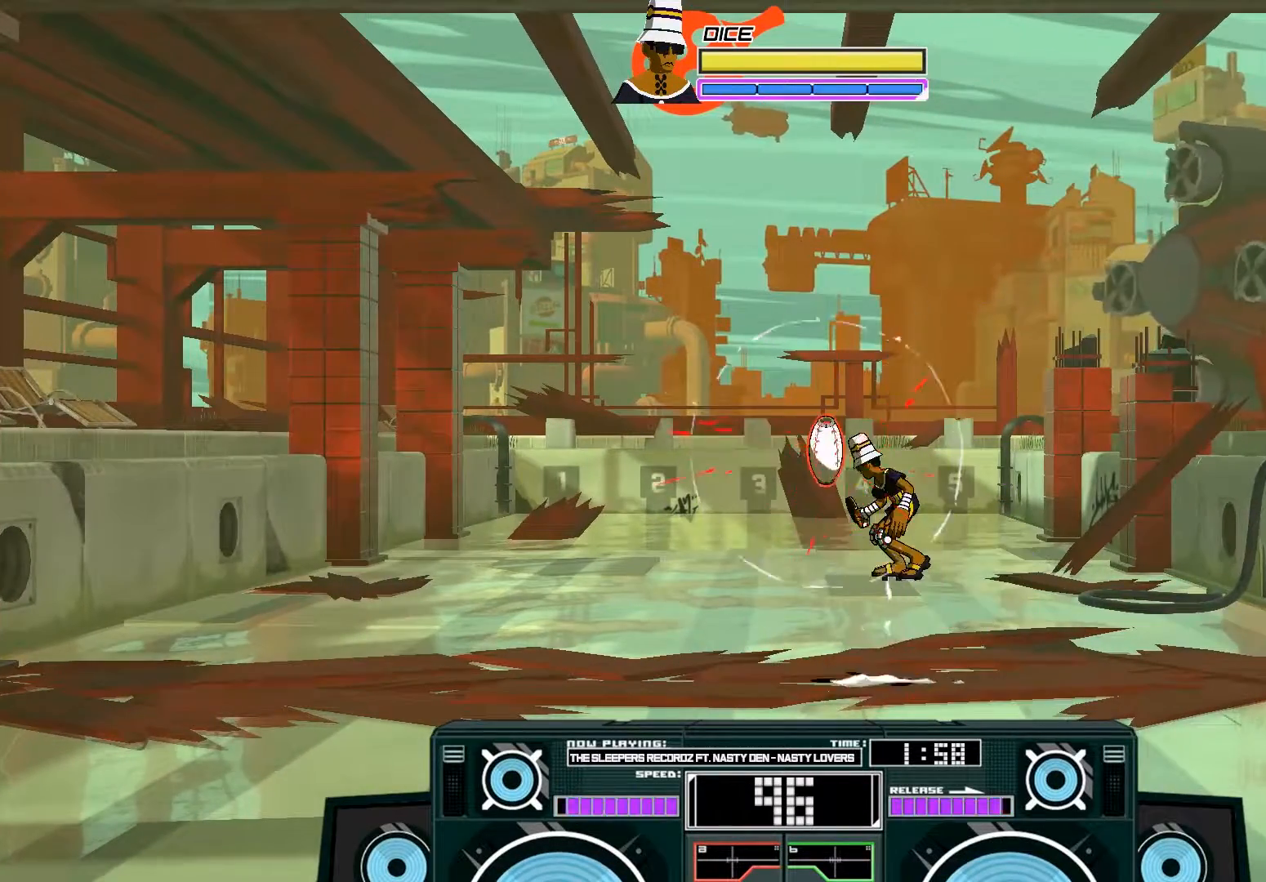
{"buttons": ["A"], "left_stick": "right", "right_stick": "center", "events": [[117, "left_stick", "center"], [250, "A", "down"], [283, "B", "down"], [317, "left_stick", "right"], [483, "B", "up"]]}
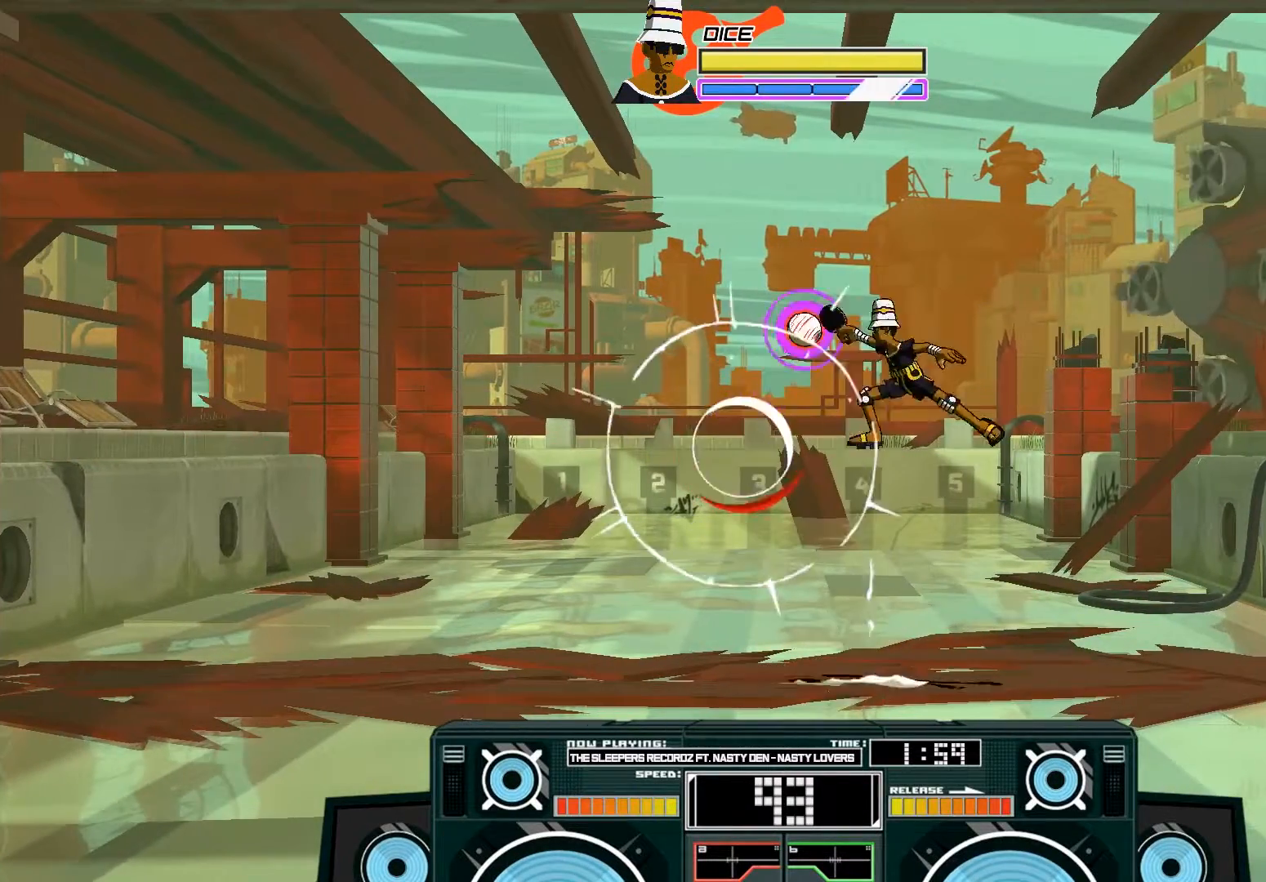
{"buttons": ["A"], "left_stick": "up", "right_stick": "center", "events": [[17, "A", "up"], [50, "left_stick", "up-left"], [117, "A", "down"], [117, "B", "down"], [283, "B", "up"], [417, "X", "down"], [450, "X", "up"], [483, "left_stick", "up"]]}
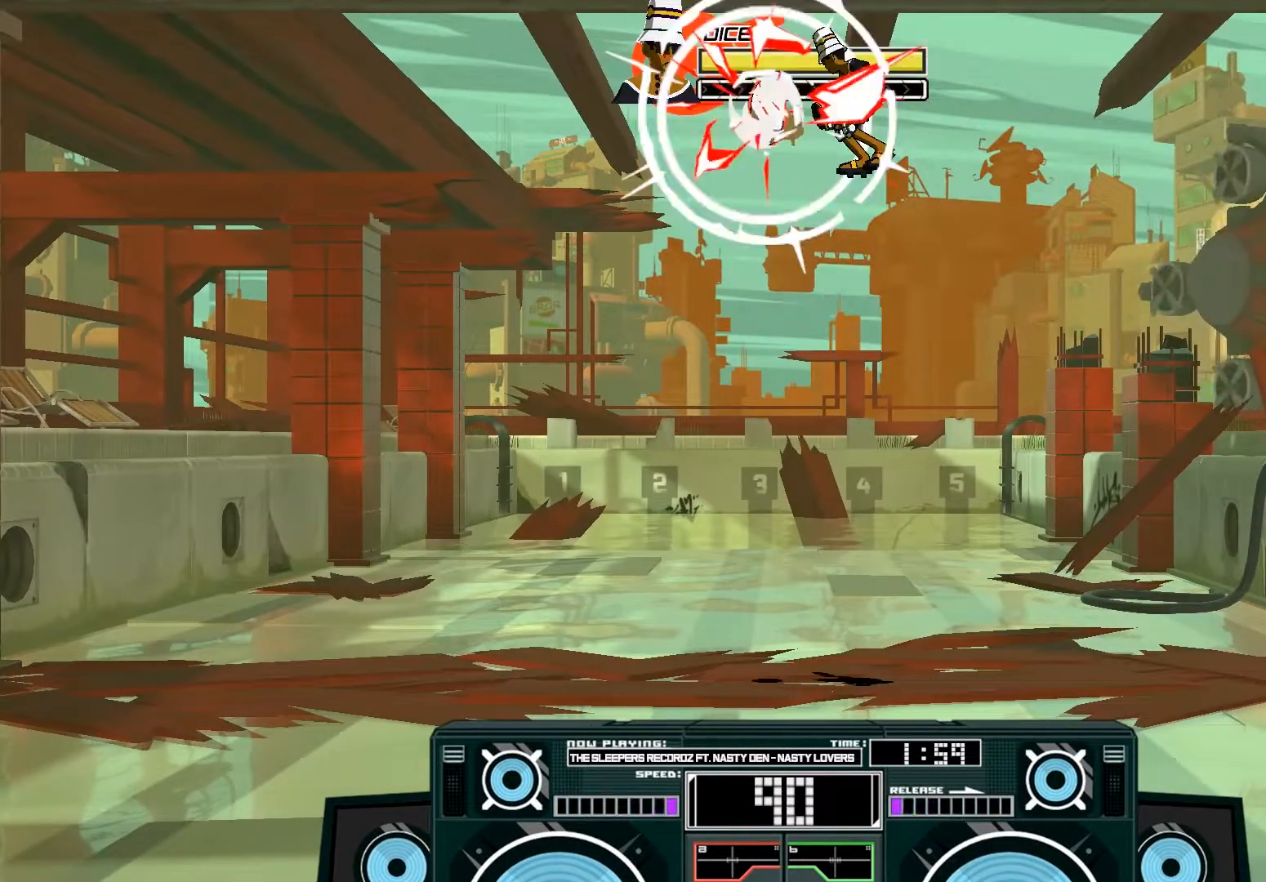
{"buttons": ["A", "B"], "left_stick": "down-left", "right_stick": "center", "events": [[17, "X", "down"], [183, "X", "up"], [217, "B", "down"], [283, "left_stick", "left"], [417, "left_stick", "down-left"]]}
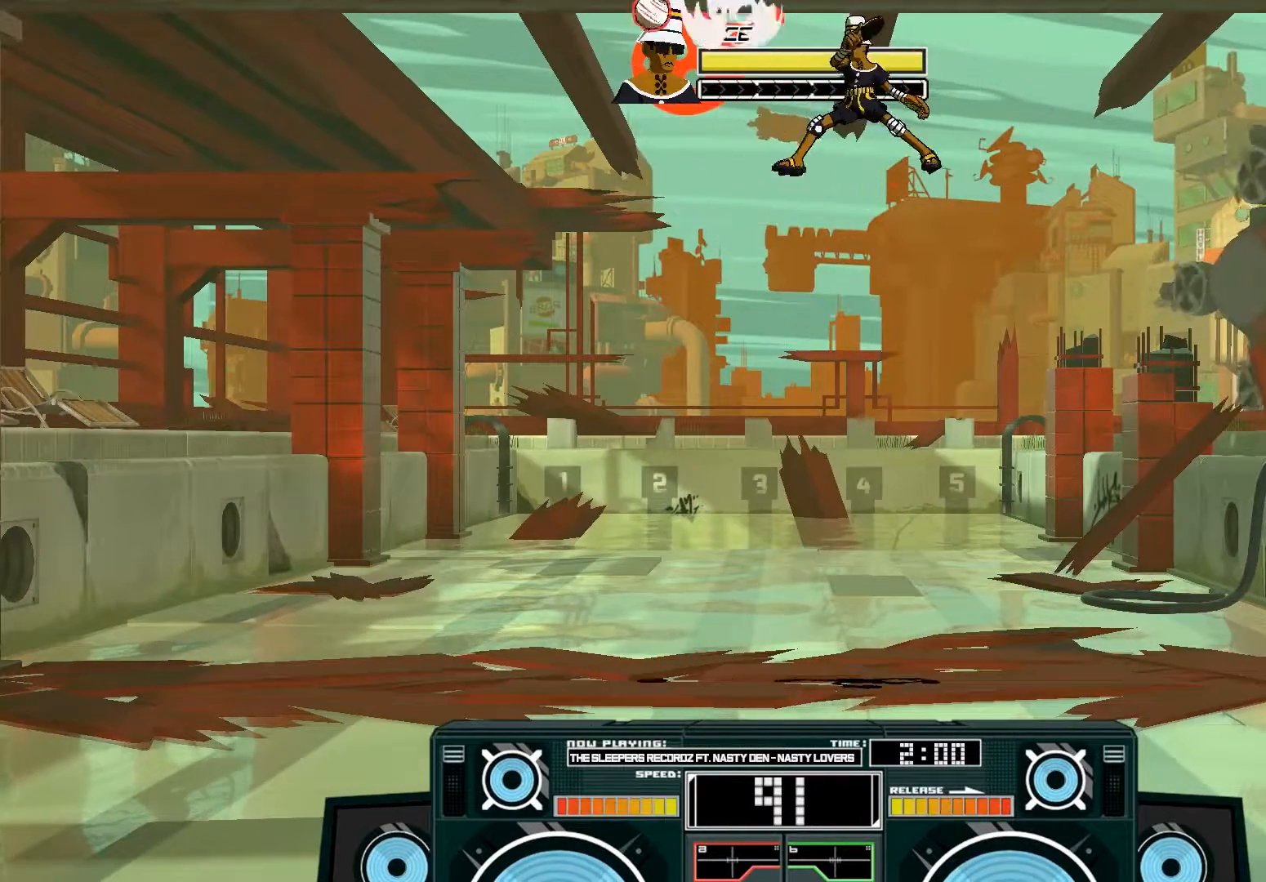
{"buttons": [], "left_stick": "down-right", "right_stick": "center", "events": [[117, "left_stick", "down"], [217, "A", "up"], [250, "B", "up"], [350, "left_stick", "down-right"]]}
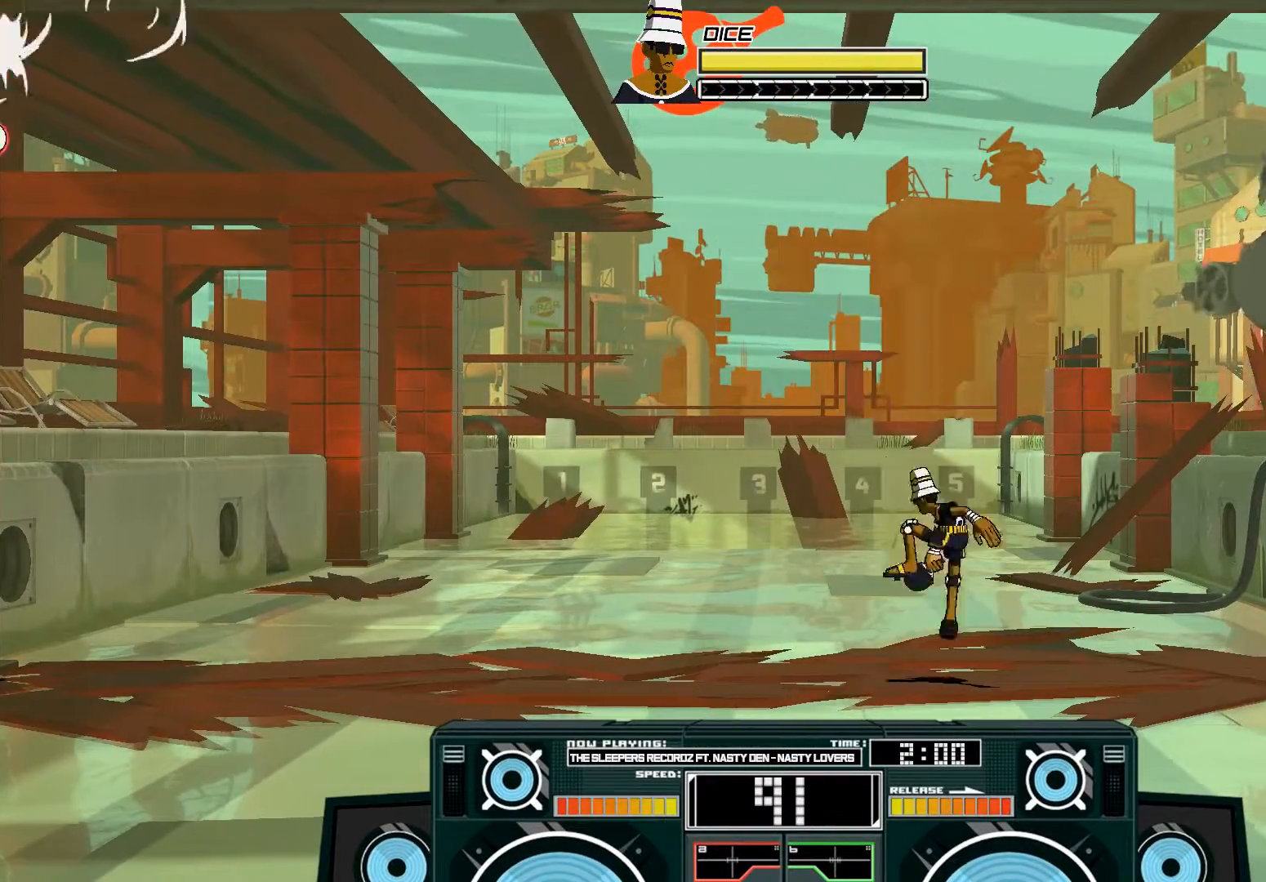
{"buttons": ["B"], "left_stick": "up-left", "right_stick": "center", "events": [[17, "left_stick", "right"], [317, "left_stick", "up-left"], [383, "B", "down"]]}
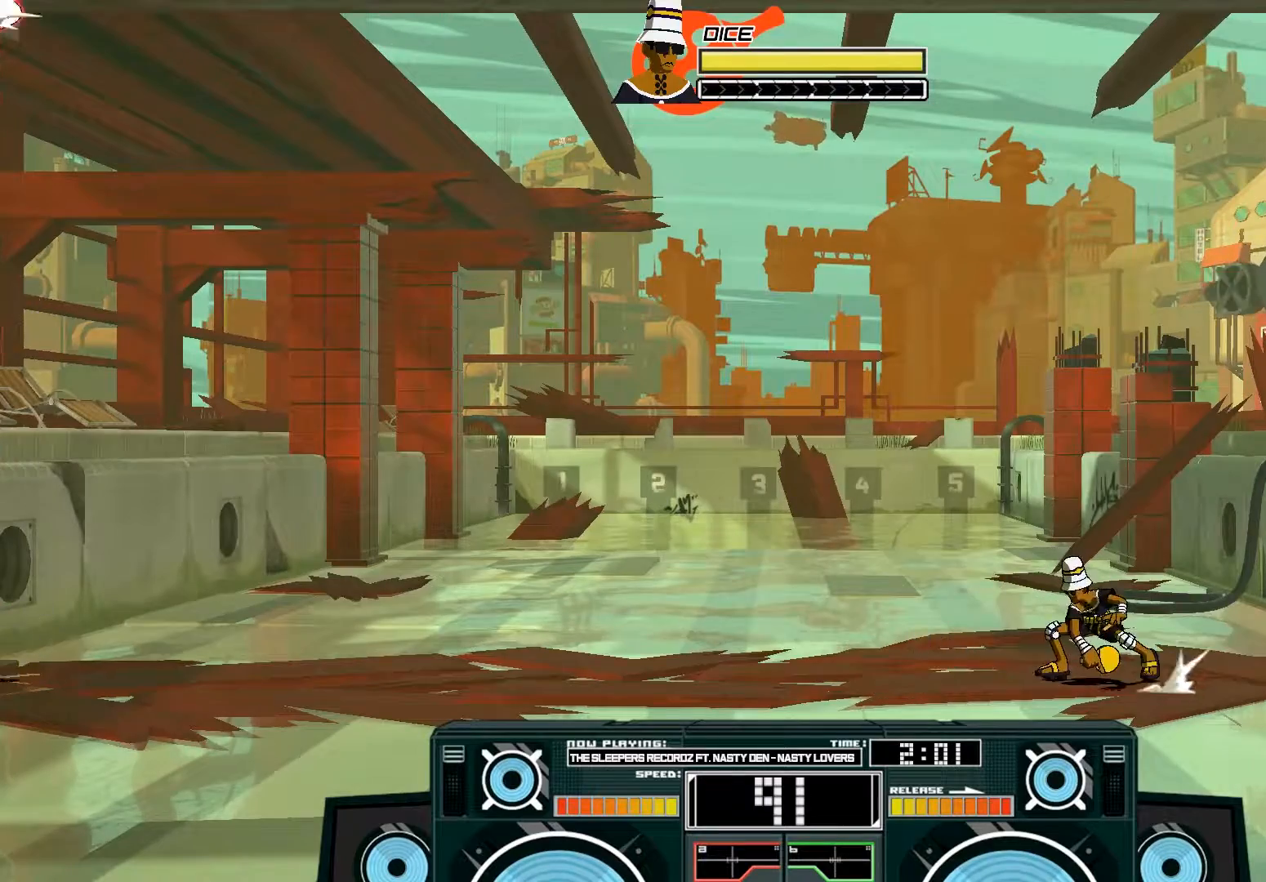
{"buttons": [], "left_stick": "up-left", "right_stick": "center", "events": [[250, "B", "up"]]}
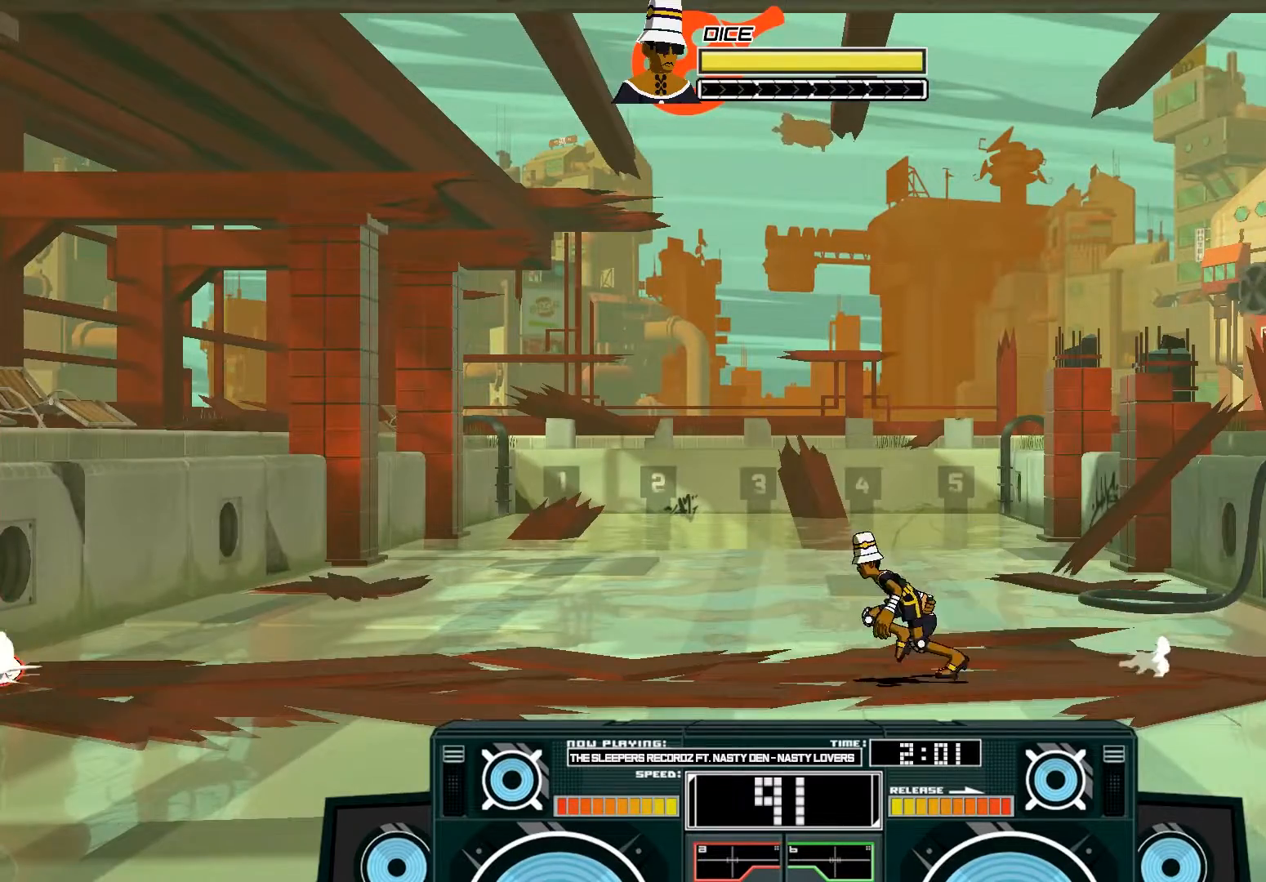
{"buttons": ["A"], "left_stick": "up-left", "right_stick": "center", "events": [[317, "left_stick", "down-left"], [450, "A", "down"], [450, "left_stick", "up-left"]]}
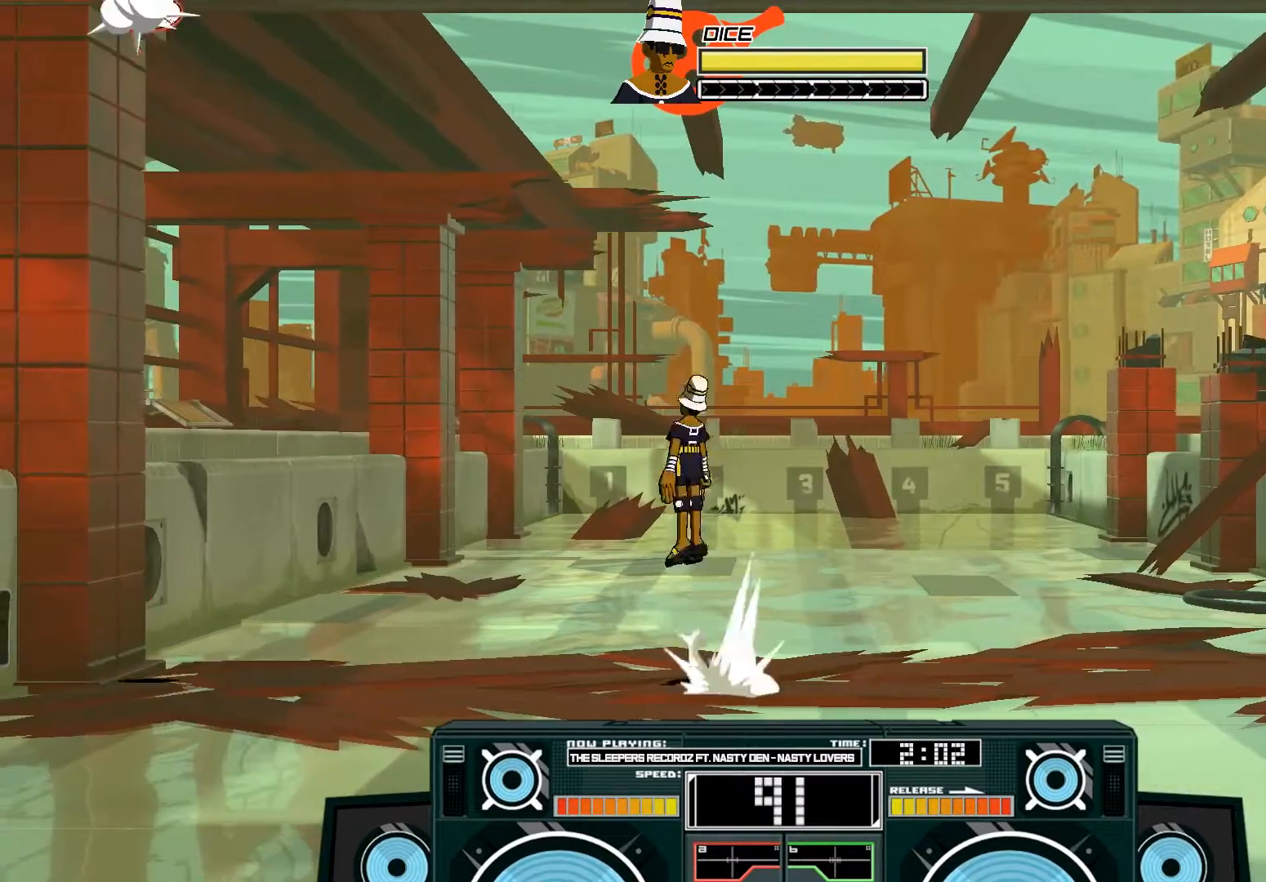
{"buttons": ["A", "X"], "left_stick": "up-left", "right_stick": "center", "events": [[17, "X", "down"]]}
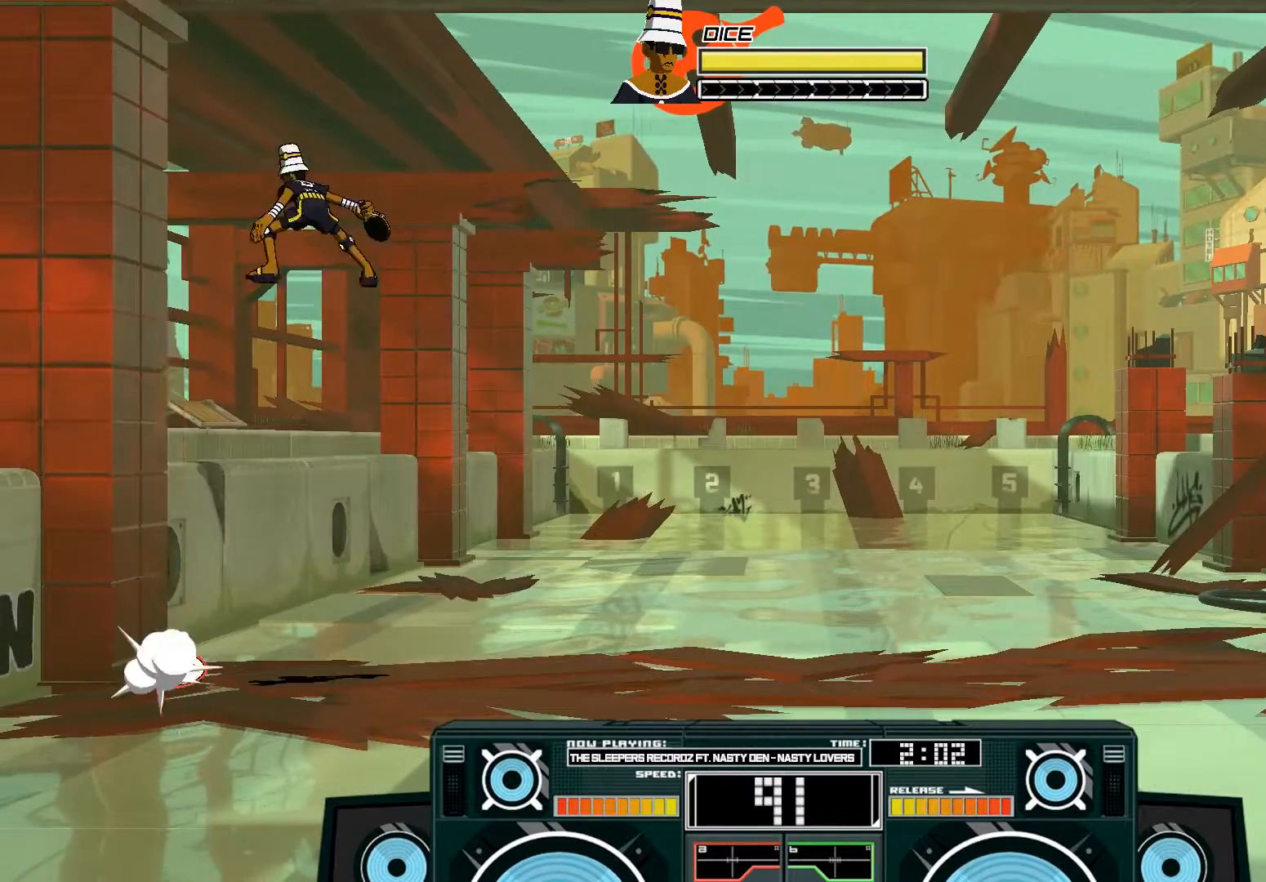
{"buttons": [], "left_stick": "center", "right_stick": "center", "events": [[50, "A", "up"], [83, "X", "up"], [117, "left_stick", "center"], [183, "left_stick", "right"], [250, "left_stick", "center"]]}
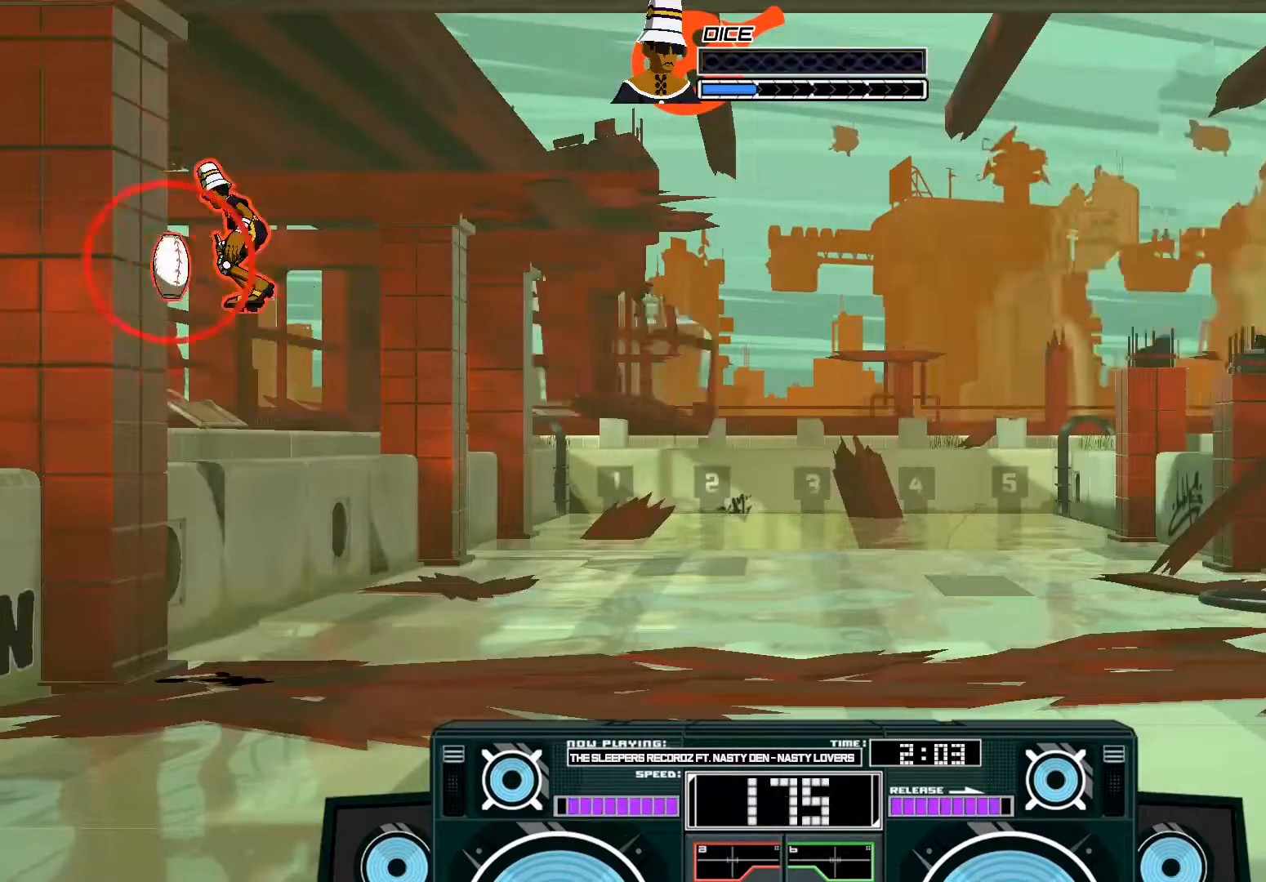
{"buttons": [], "left_stick": "down", "right_stick": "center", "events": [[17, "left_stick", "right"], [483, "left_stick", "down"]]}
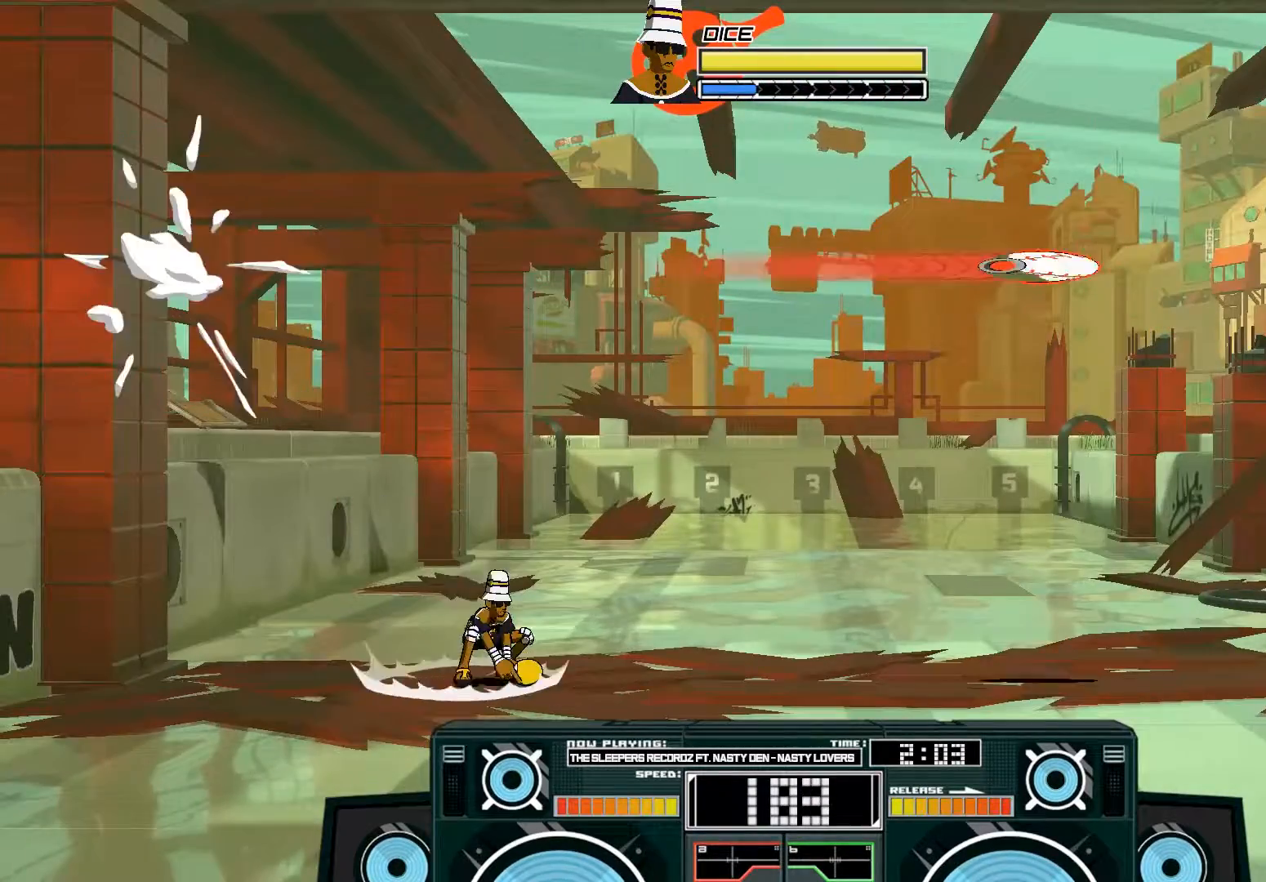
{"buttons": [], "left_stick": "center", "right_stick": "center", "events": [[50, "A", "down"], [117, "left_stick", "right"], [150, "B", "down"], [283, "left_stick", "up-right"], [383, "B", "up"], [450, "A", "up"], [450, "left_stick", "center"]]}
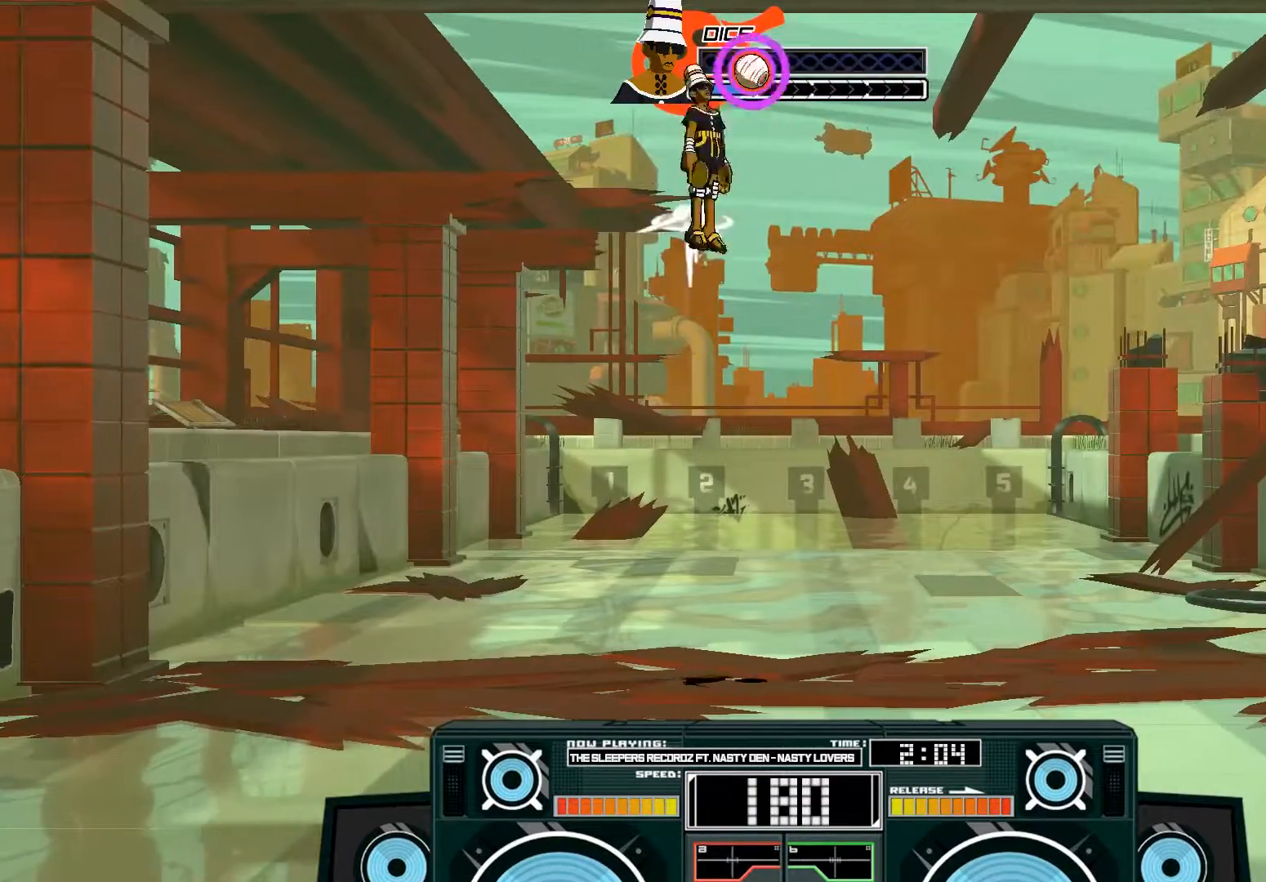
{"buttons": ["A", "X"], "left_stick": "up", "right_stick": "center", "events": [[17, "A", "down"], [50, "B", "down"], [50, "left_stick", "left"], [283, "B", "up"], [350, "X", "down"], [350, "left_stick", "up"]]}